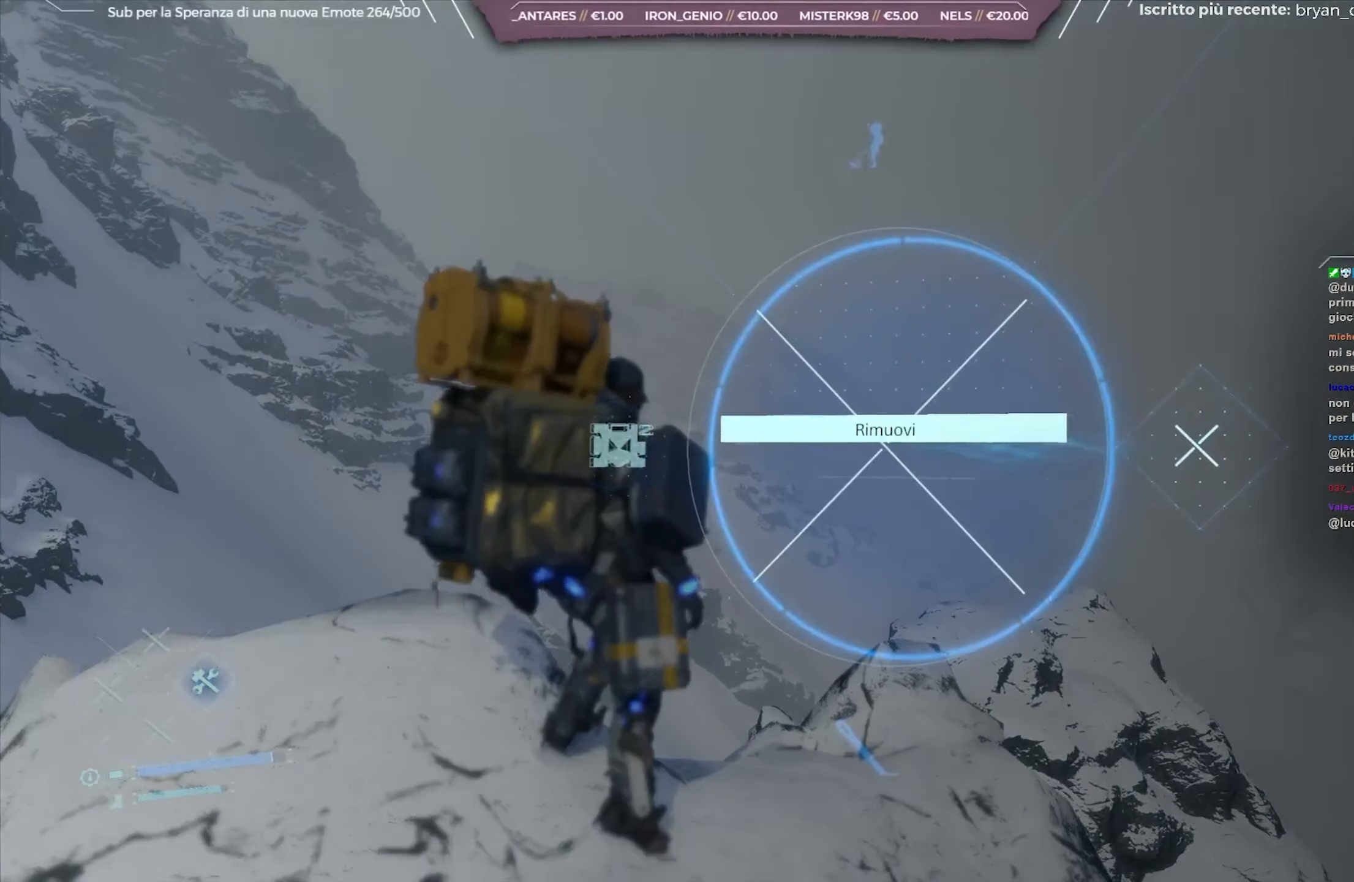
Gameplay with a controller (Xbox layout); each line is a JSON object with the inputs held at the frame after it. "events" lists button and stick changes between this image and that frame as [ms after this image, input, new state], when the widget could be followed in between.
{"buttons": [], "left_stick": "down-left", "right_stick": "center", "events": [[50, "right_stick", "left"], [167, "DPAD_RIGHT", "up"], [217, "right_stick", "center"], [500, "left_stick", "down-left"]]}
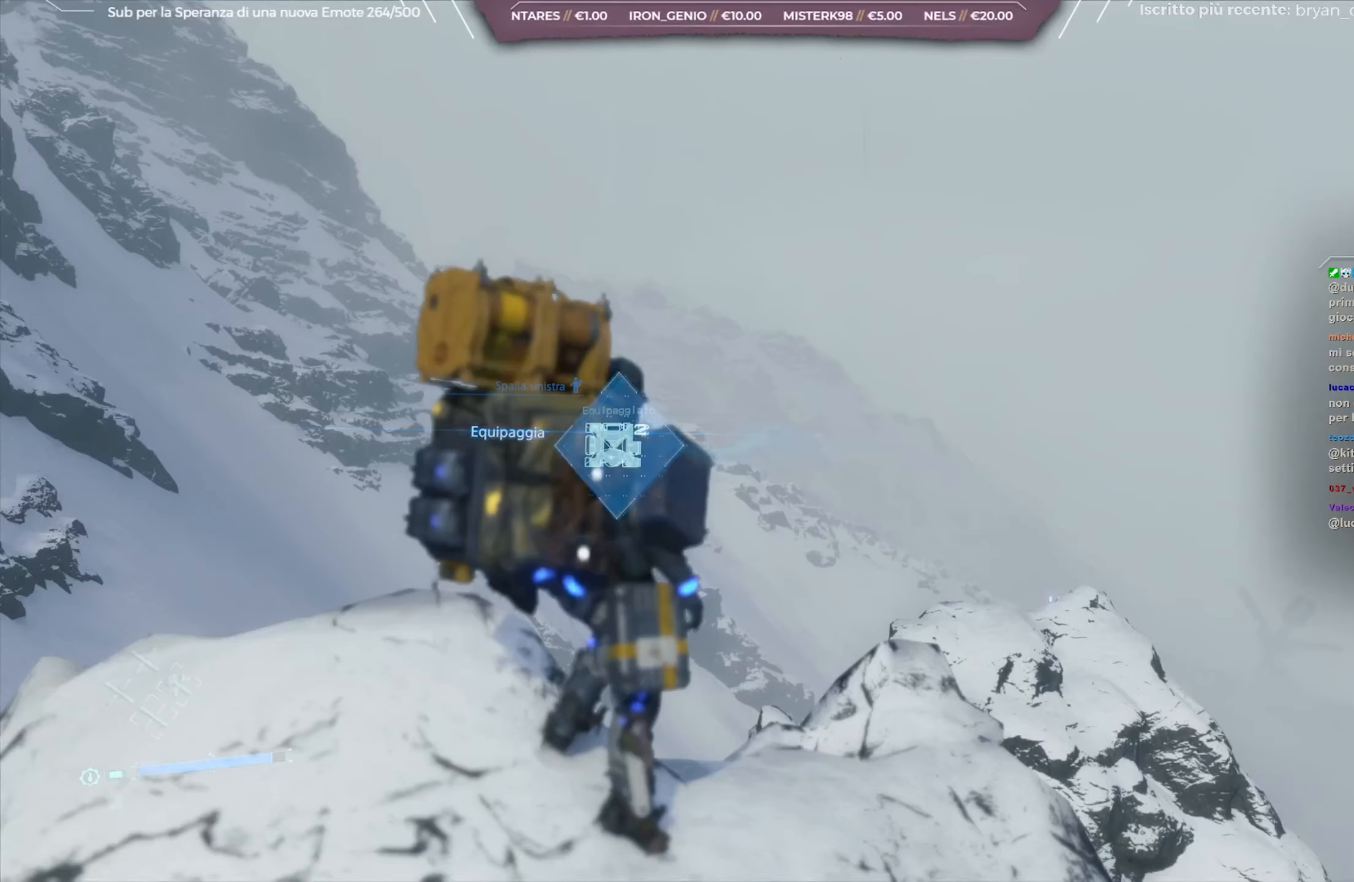
{"buttons": ["L2"], "left_stick": "down-left", "right_stick": "center", "events": [[17, "right_stick", "left"], [83, "right_stick", "up-left"], [267, "L2", "down"], [400, "right_stick", "center"]]}
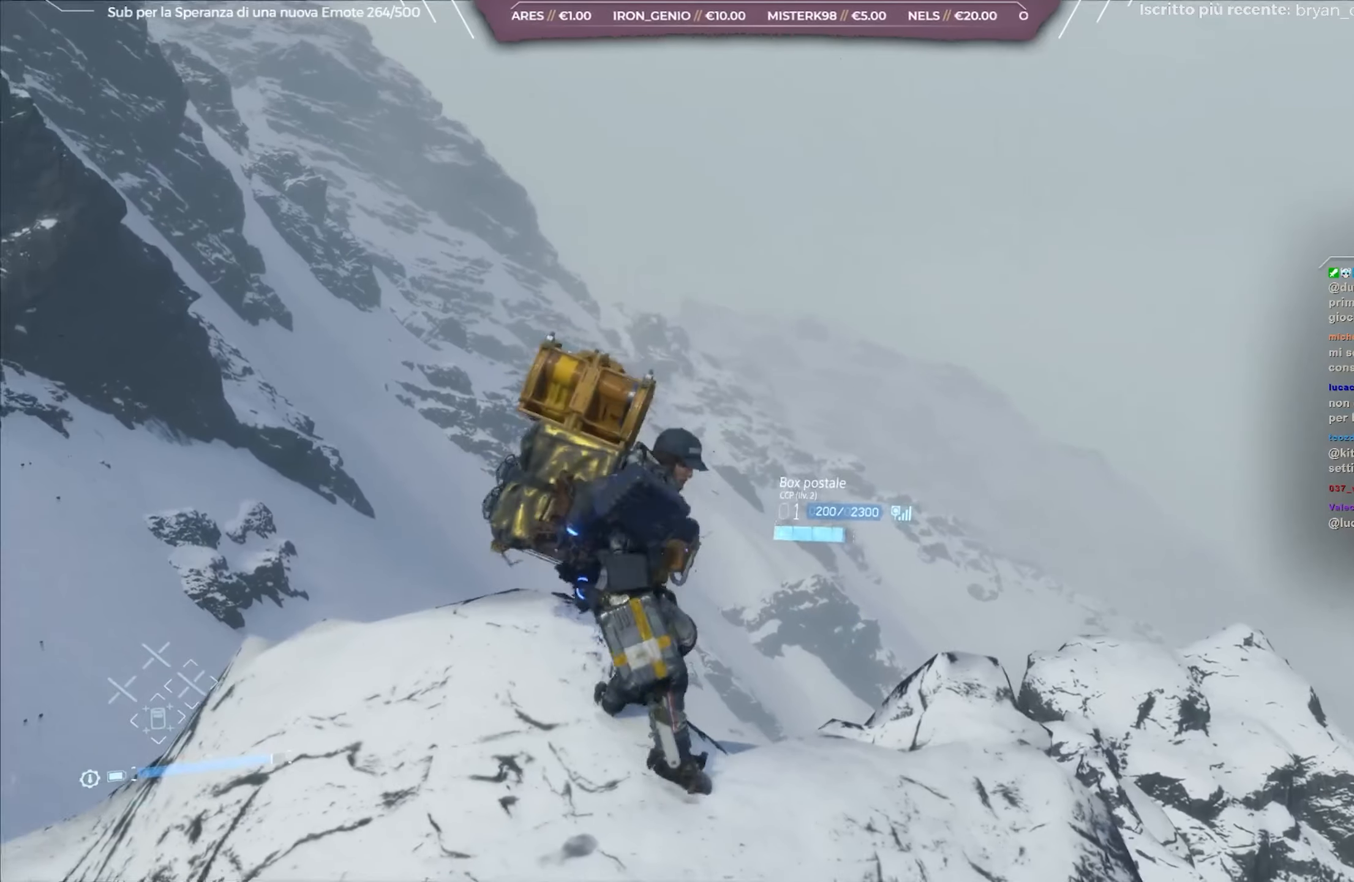
{"buttons": ["L2"], "left_stick": "center", "right_stick": "center", "events": [[433, "left_stick", "center"]]}
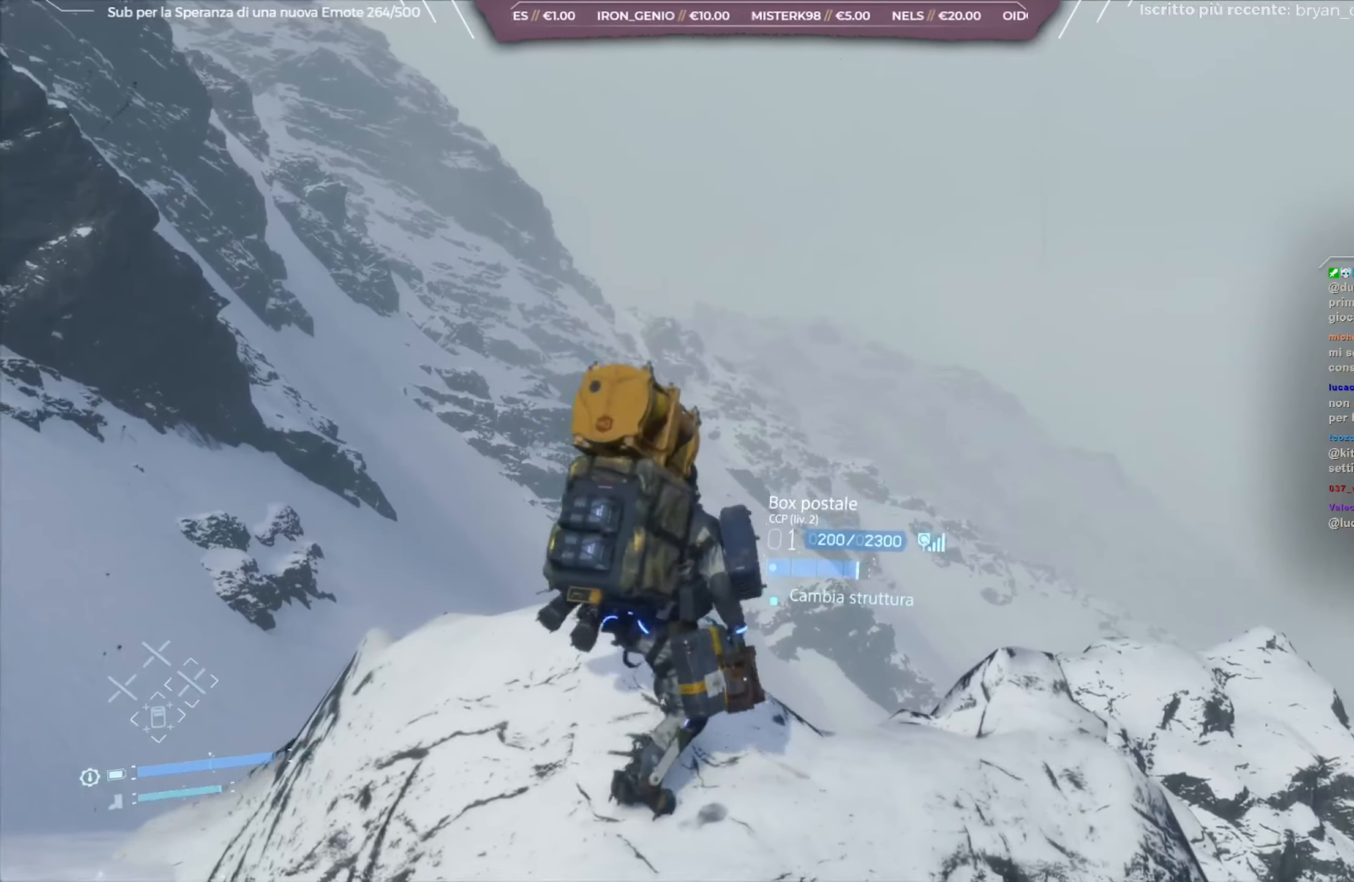
{"buttons": ["L2"], "left_stick": "center", "right_stick": "center", "events": [[50, "right_stick", "down-right"], [233, "right_stick", "center"], [417, "DPAD_DOWN", "down"], [483, "DPAD_DOWN", "up"]]}
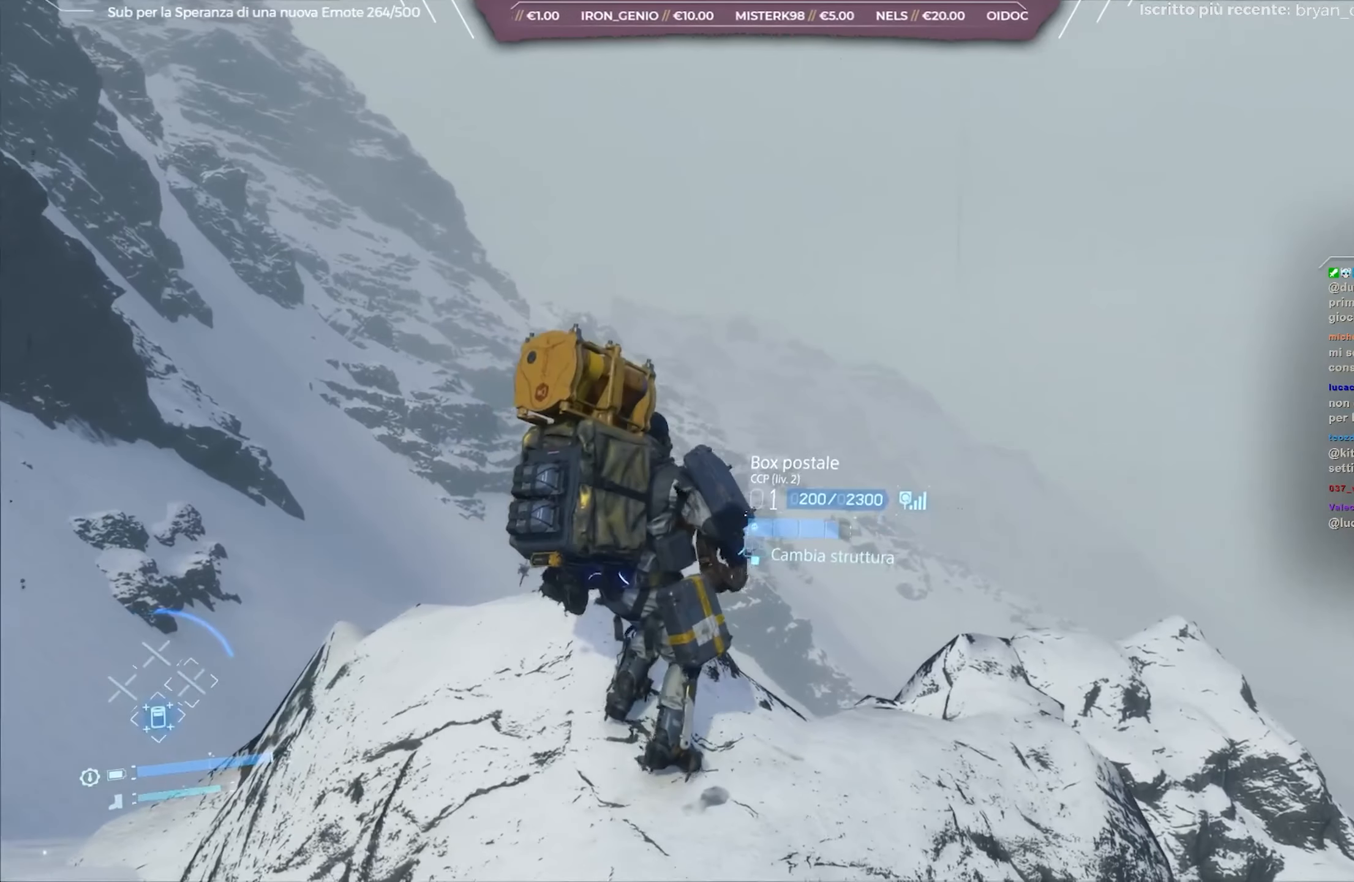
{"buttons": ["L2"], "left_stick": "center", "right_stick": "center", "events": []}
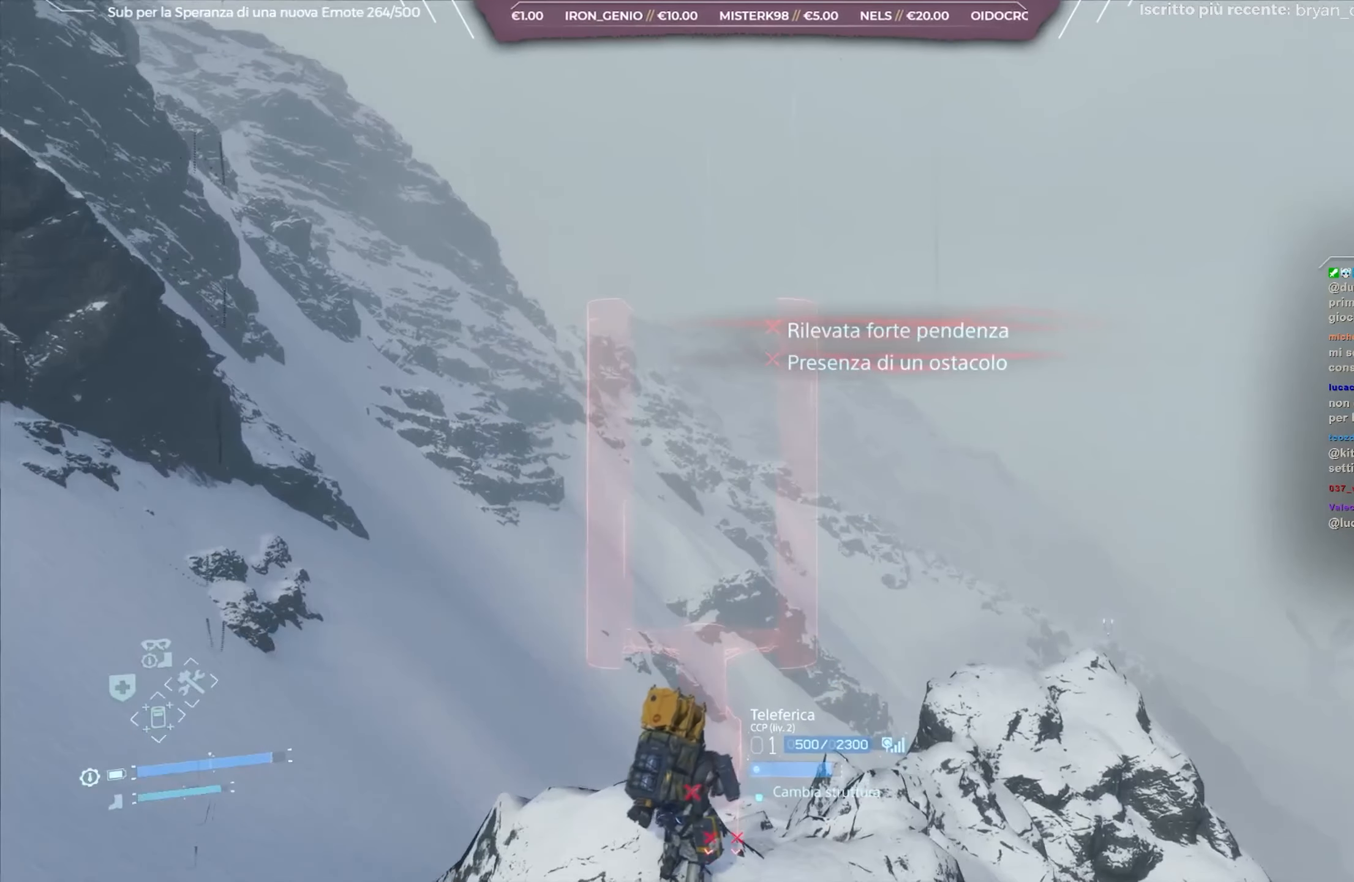
{"buttons": ["L2"], "left_stick": "right", "right_stick": "down-right", "events": [[150, "right_stick", "right"], [200, "right_stick", "down-right"], [283, "left_stick", "down"], [350, "left_stick", "down-right"], [450, "left_stick", "right"]]}
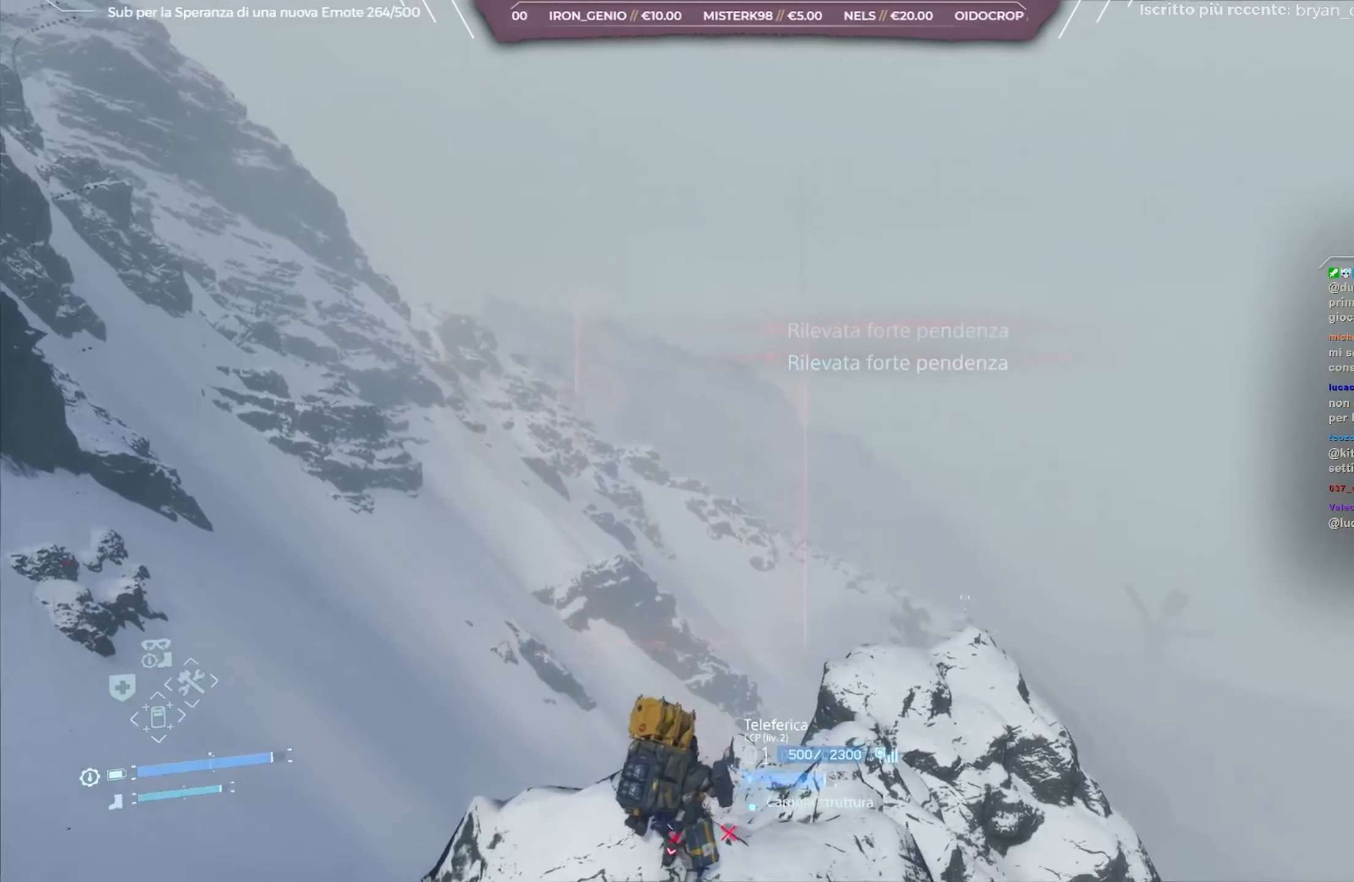
{"buttons": ["L2"], "left_stick": "center", "right_stick": "center", "events": [[117, "left_stick", "up-right"], [283, "left_stick", "center"], [350, "right_stick", "center"]]}
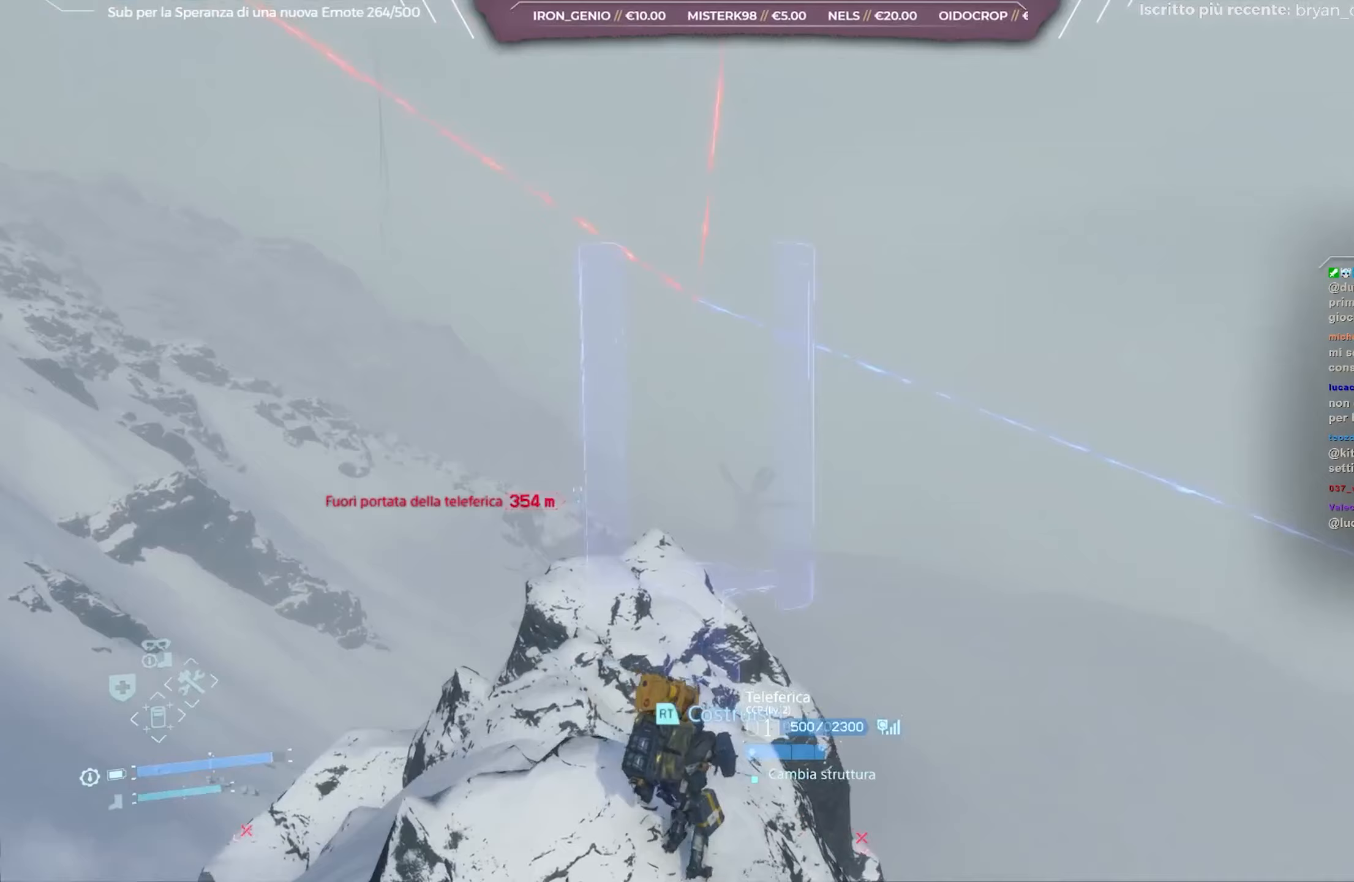
{"buttons": ["L2"], "left_stick": "up", "right_stick": "down-left", "events": [[217, "right_stick", "down-left"], [400, "left_stick", "up"]]}
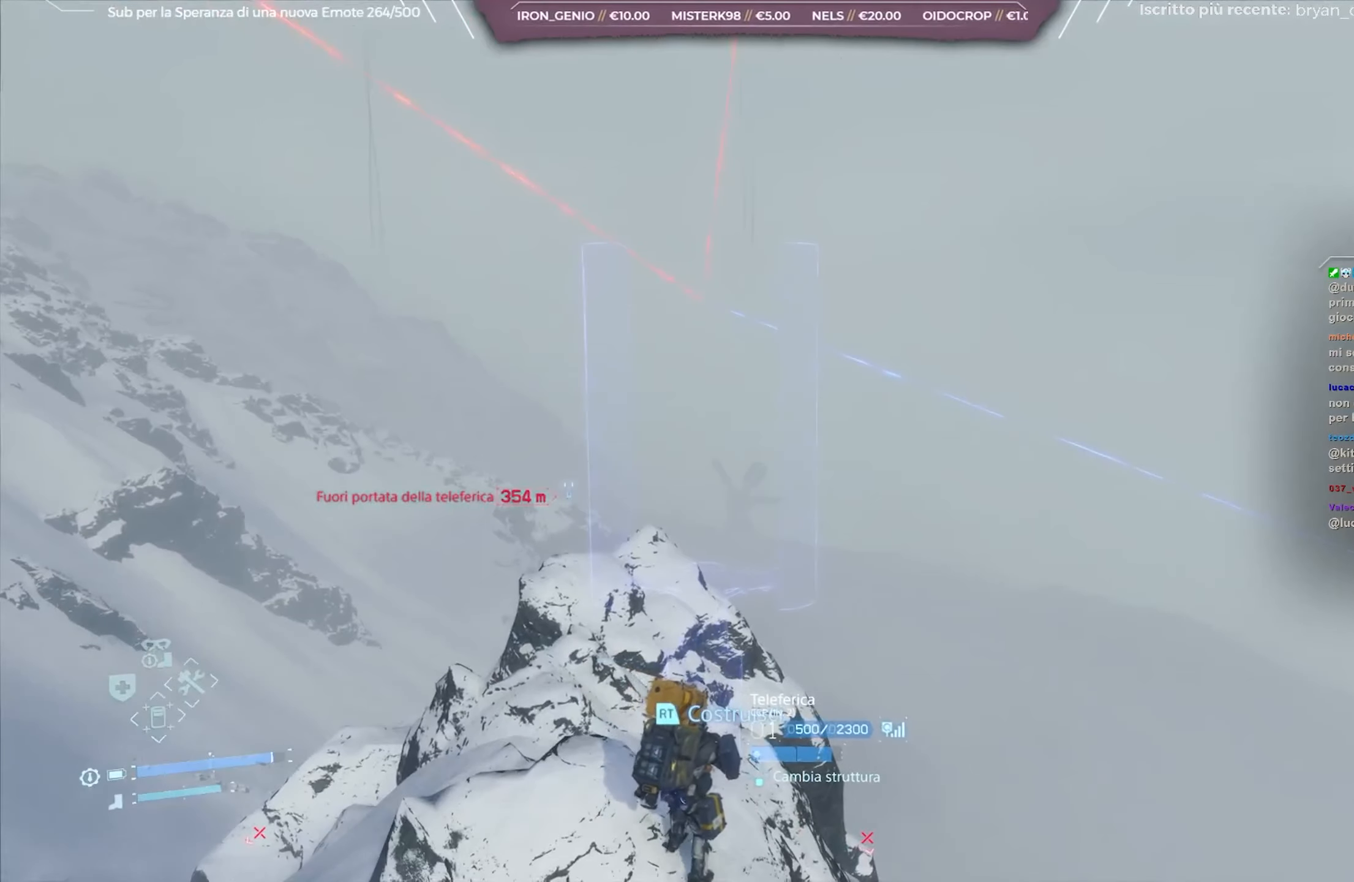
{"buttons": ["L2"], "left_stick": "up", "right_stick": "down-left", "events": []}
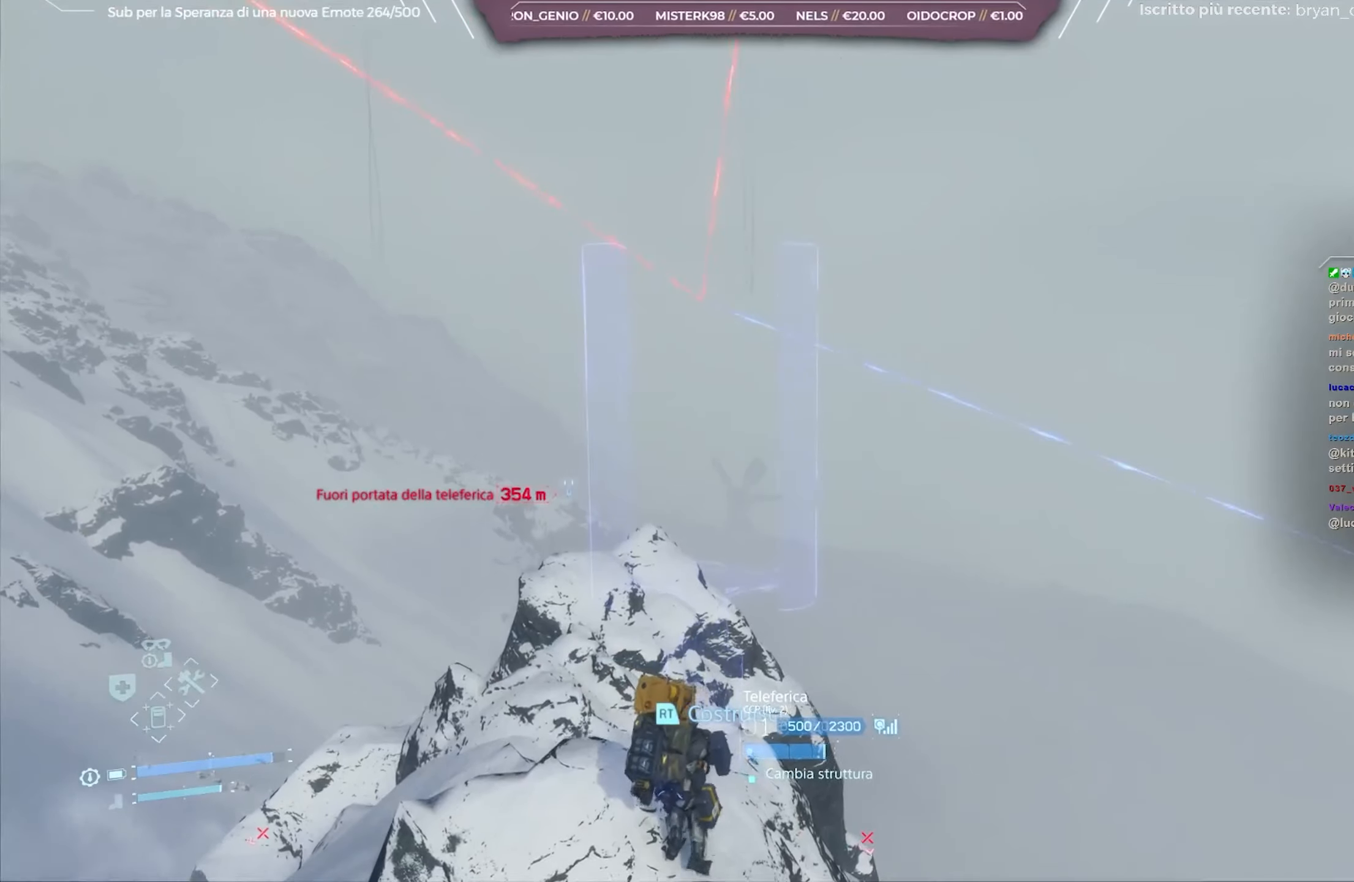
{"buttons": [], "left_stick": "center", "right_stick": "down-left", "events": [[433, "L2", "up"], [433, "left_stick", "center"]]}
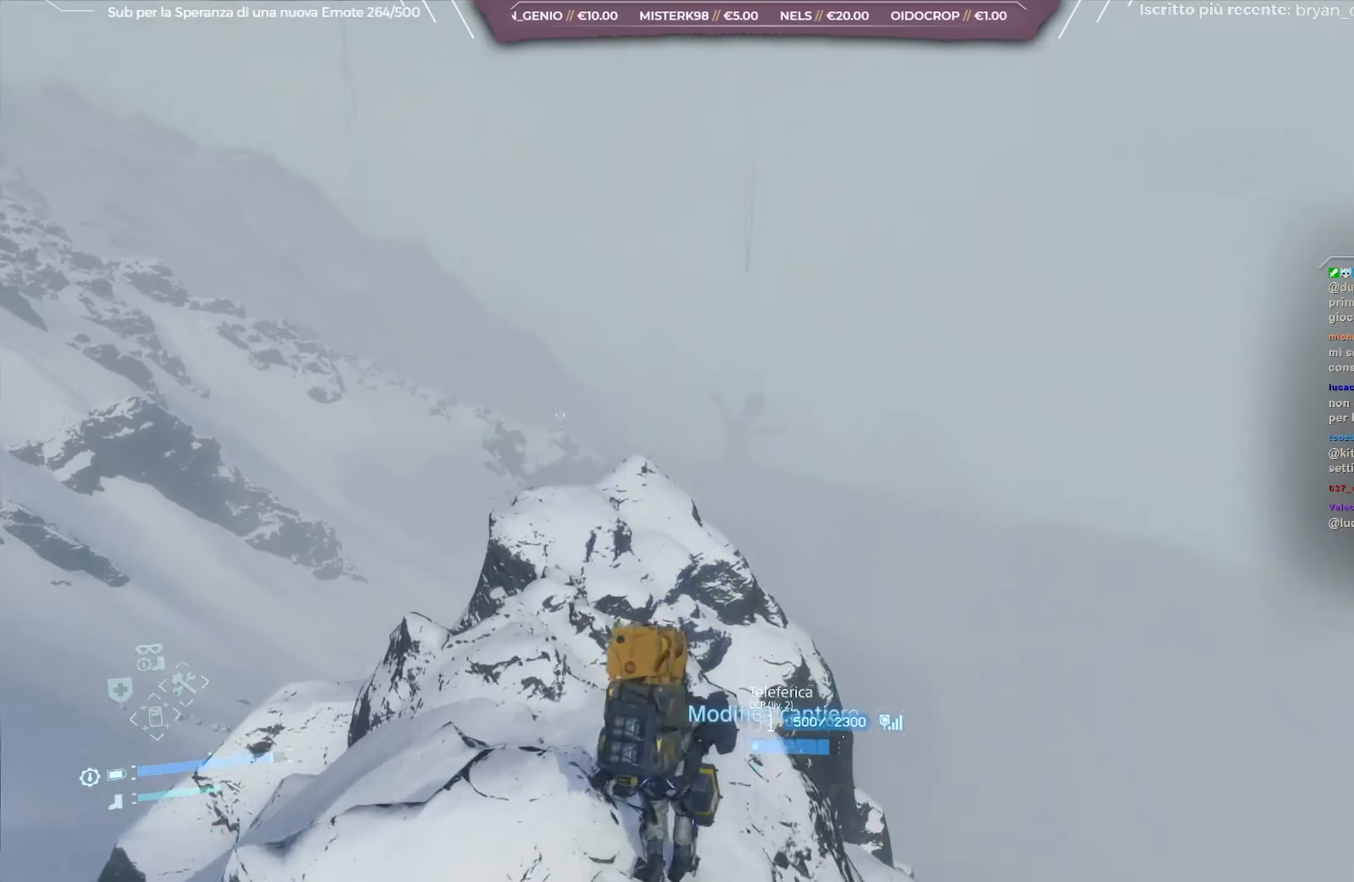
{"buttons": [], "left_stick": "up", "right_stick": "down-left", "events": [[83, "DPAD_RIGHT", "down"], [150, "DPAD_RIGHT", "up"], [300, "left_stick", "up-left"], [417, "left_stick", "up"]]}
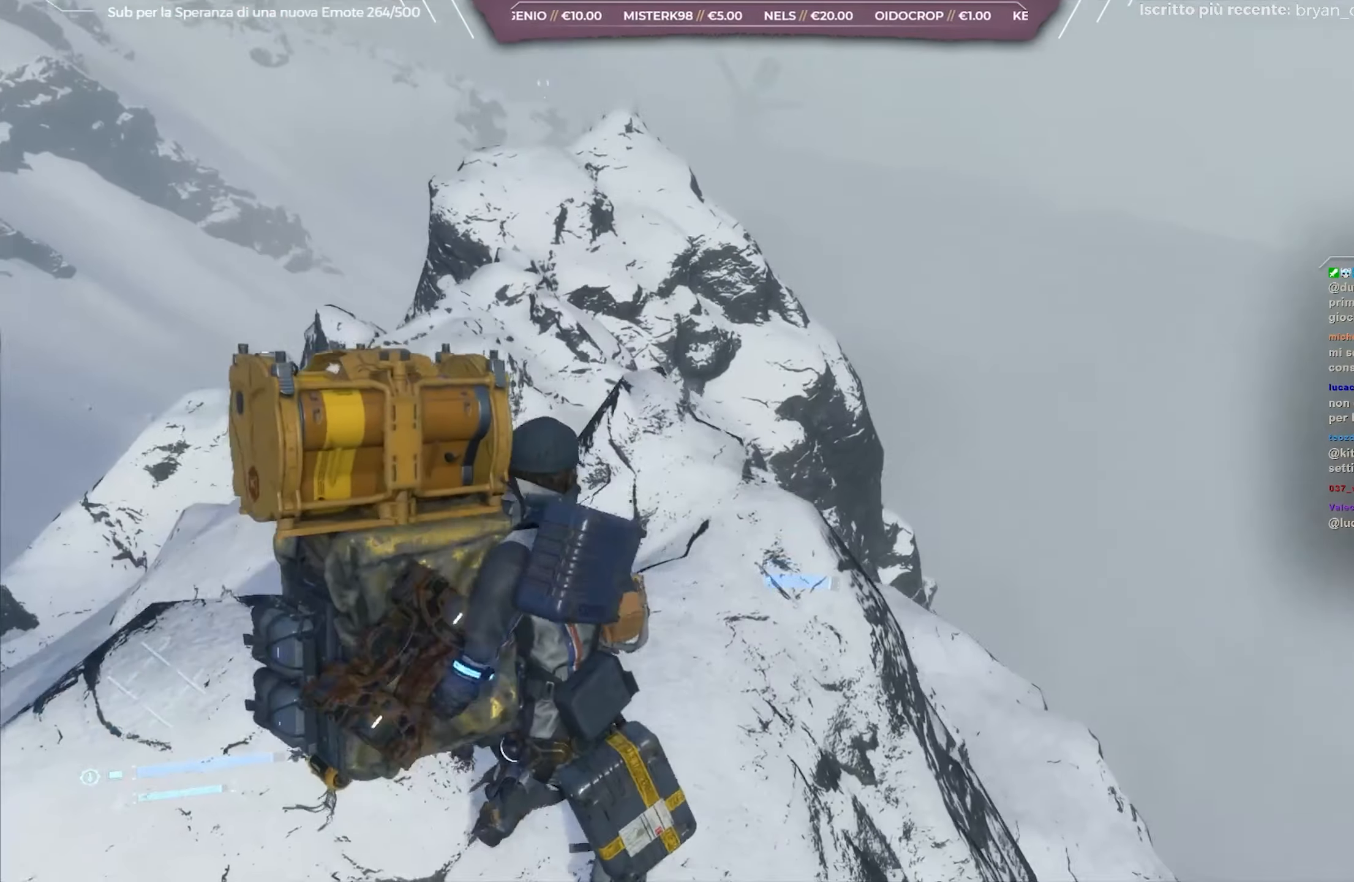
{"buttons": [], "left_stick": "up", "right_stick": "center", "events": [[233, "right_stick", "center"]]}
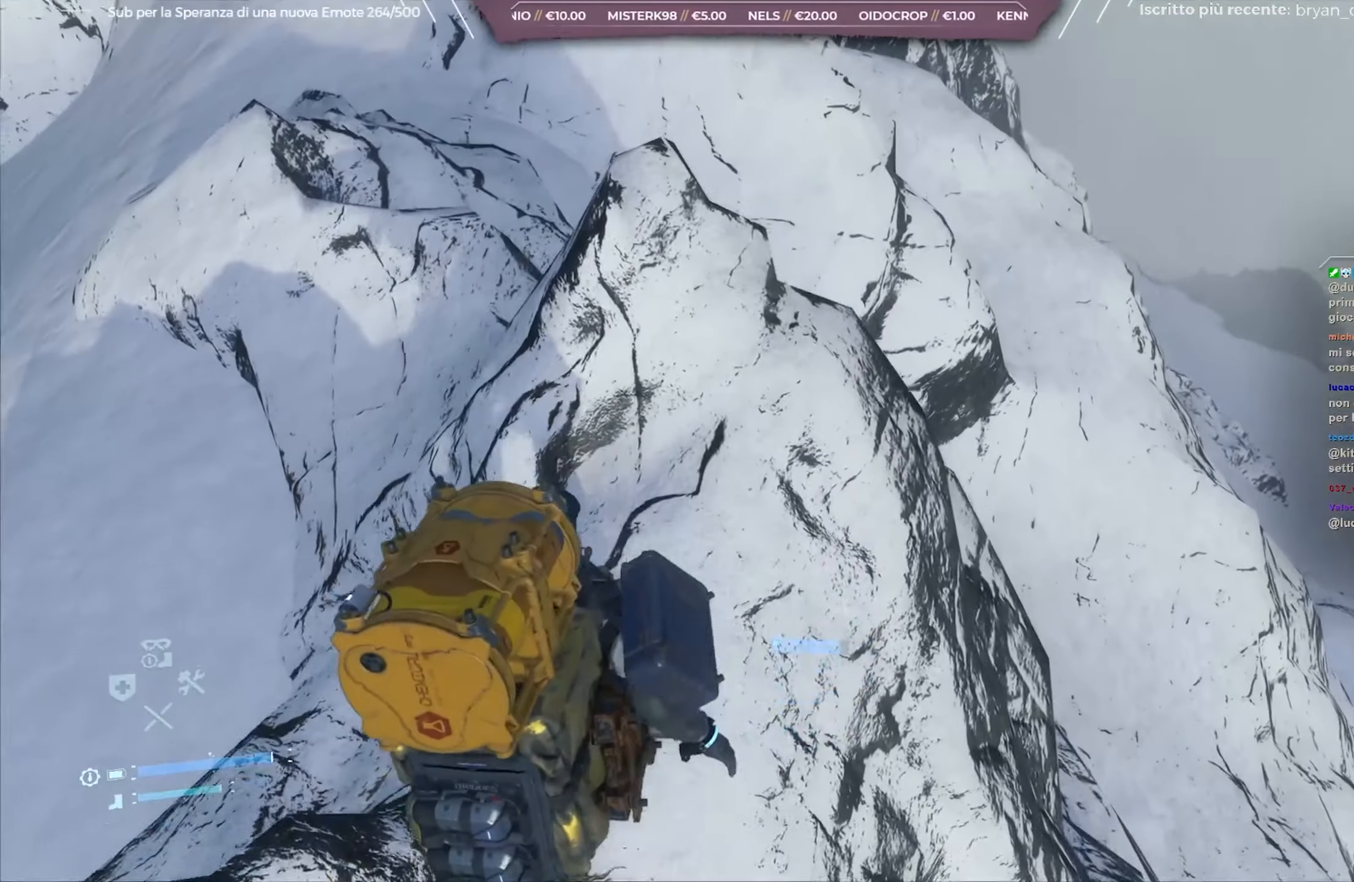
{"buttons": ["L2", "R2"], "left_stick": "up-left", "right_stick": "center", "events": [[50, "L2", "down"], [67, "left_stick", "up-left"], [117, "R2", "down"], [117, "right_stick", "up-left"], [483, "right_stick", "center"]]}
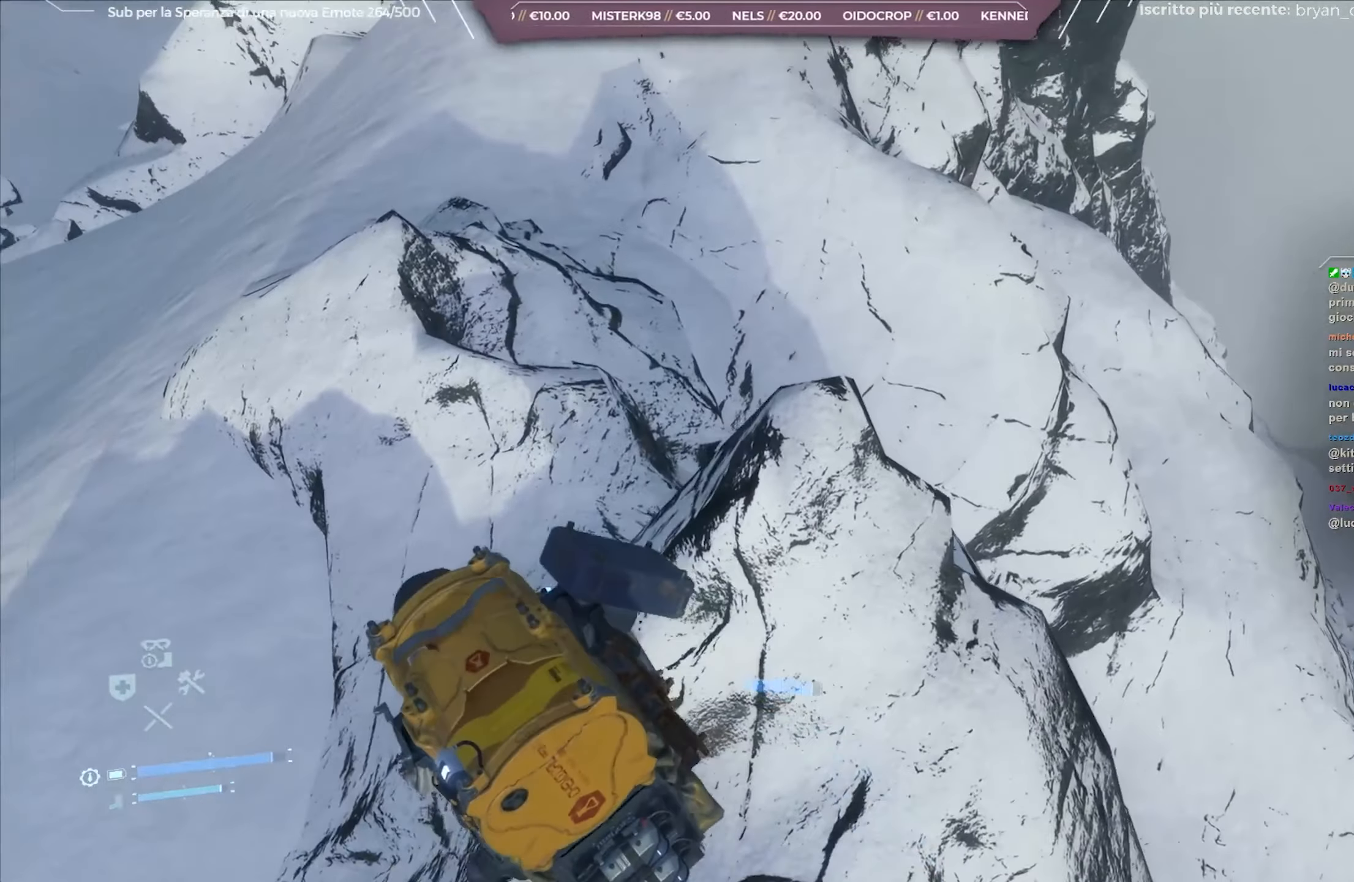
{"buttons": ["L2", "R2"], "left_stick": "up", "right_stick": "up", "events": [[50, "right_stick", "up"], [333, "right_stick", "center"], [367, "left_stick", "up"], [467, "right_stick", "up"]]}
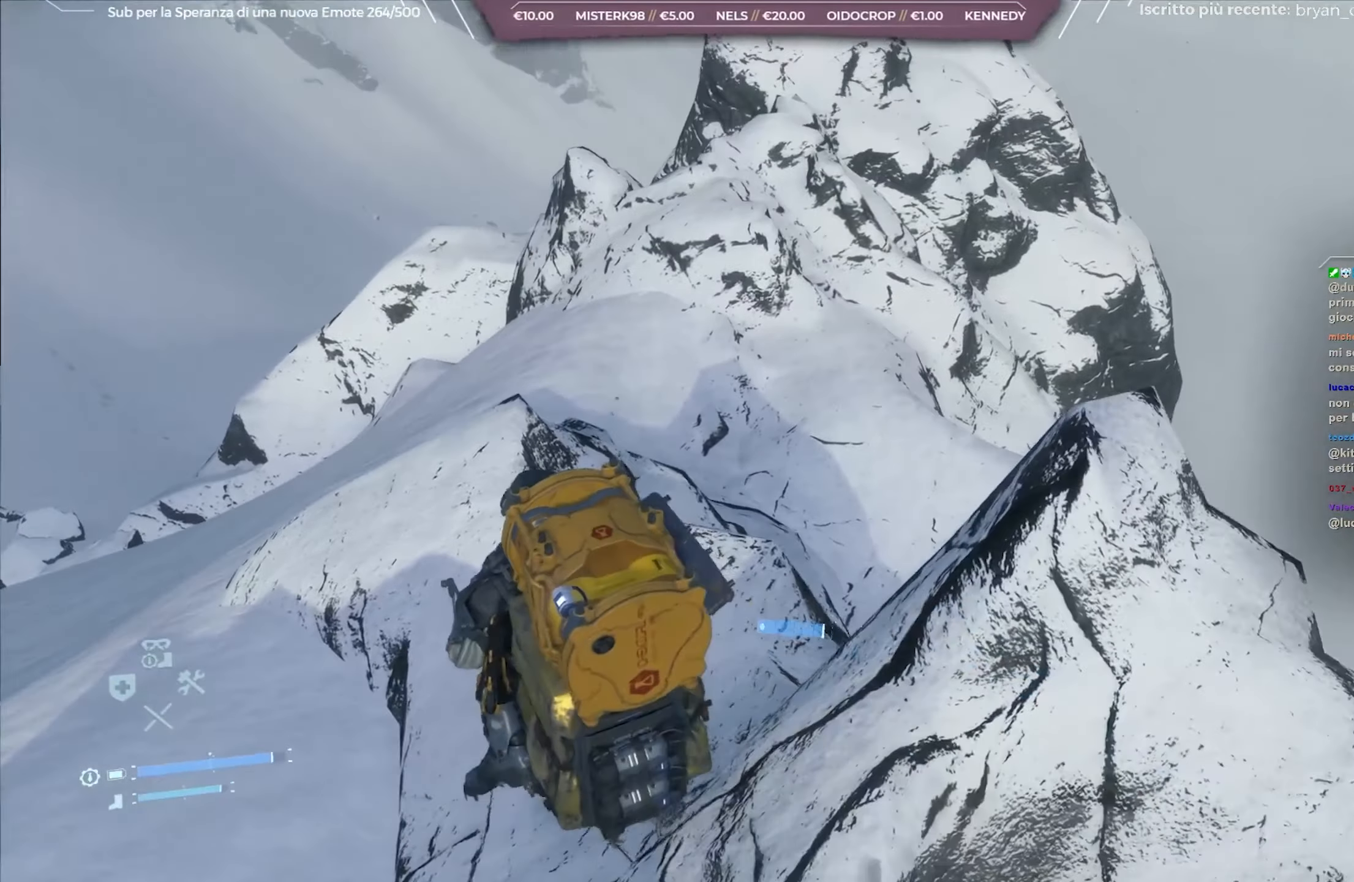
{"buttons": ["L2", "R2"], "left_stick": "up", "right_stick": "center", "events": [[167, "right_stick", "center"]]}
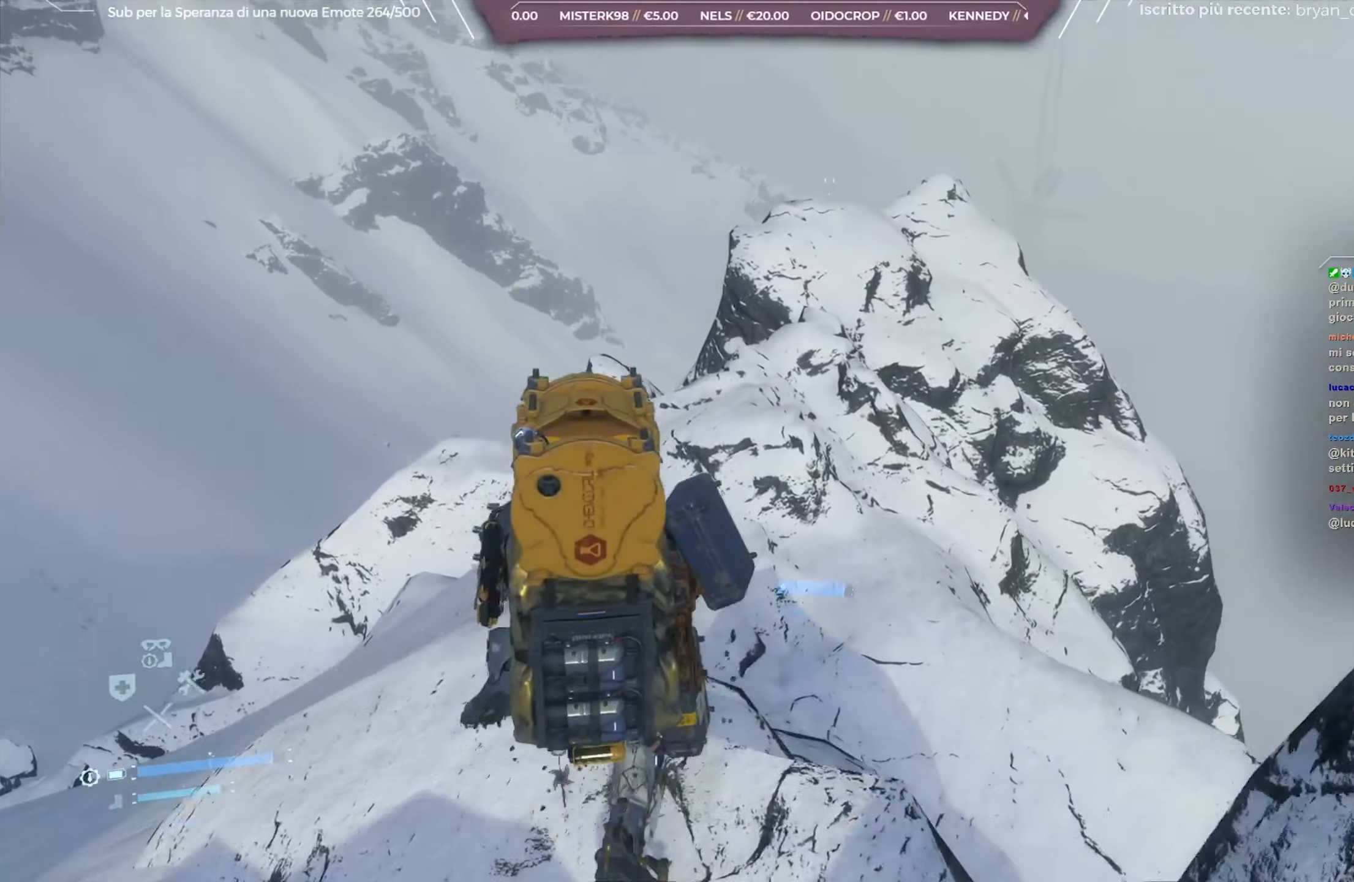
{"buttons": ["L2", "R2"], "left_stick": "up", "right_stick": "center", "events": [[33, "right_stick", "right"], [200, "right_stick", "center"]]}
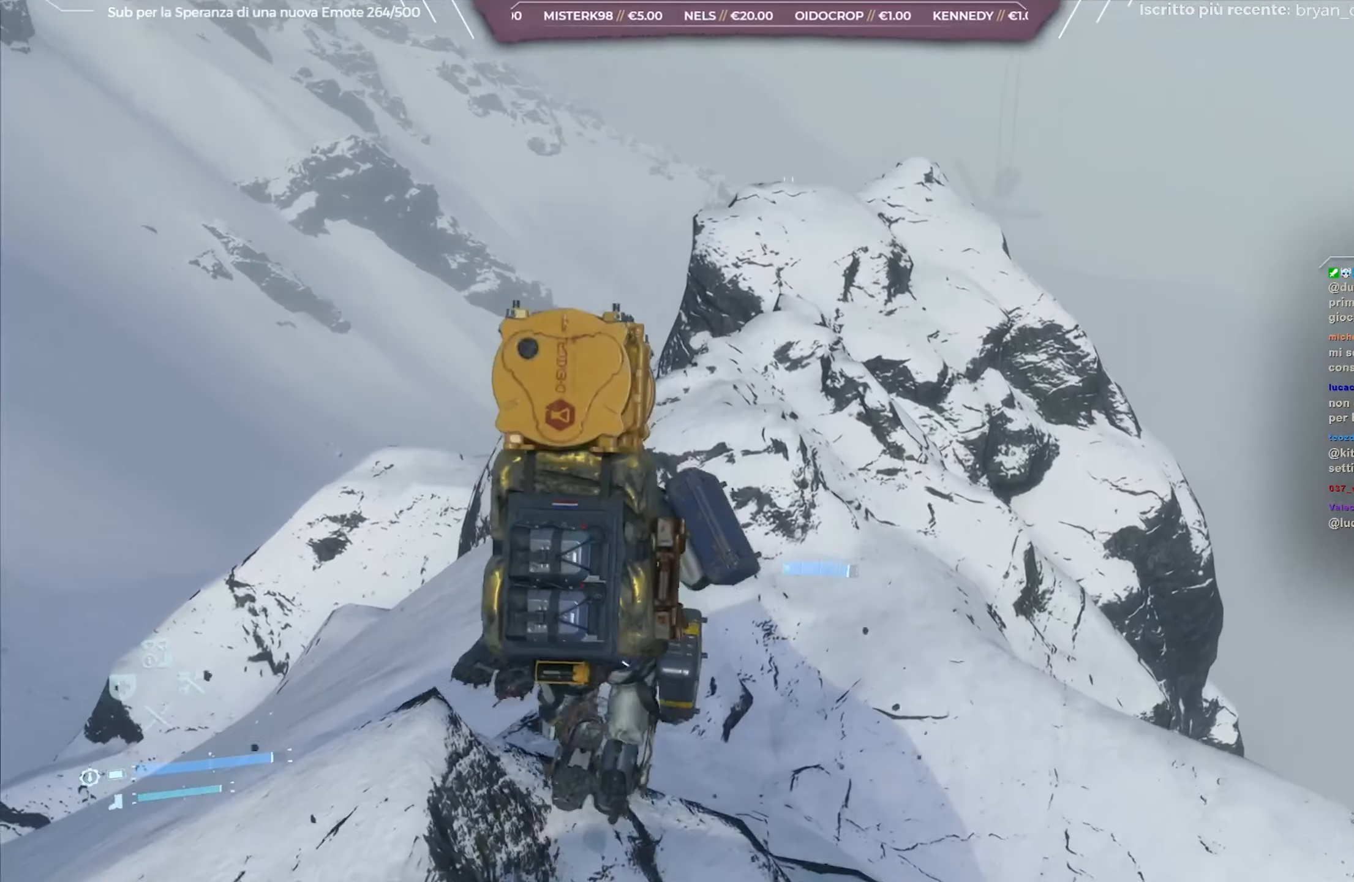
{"buttons": ["L2", "R2"], "left_stick": "up", "right_stick": "center", "events": []}
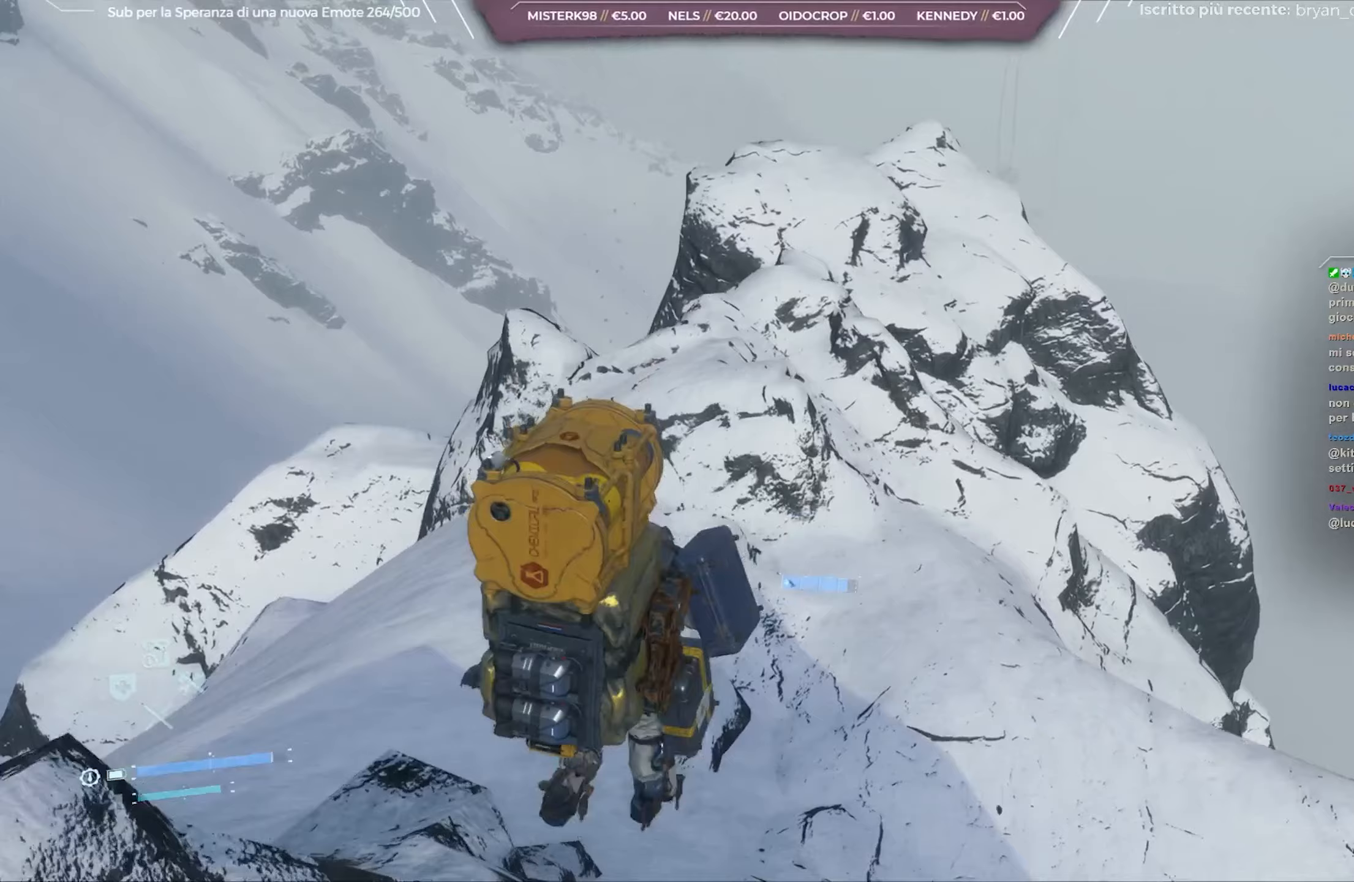
{"buttons": ["L2", "R2"], "left_stick": "up-right", "right_stick": "up-left", "events": [[250, "right_stick", "up-left"], [450, "left_stick", "up-right"]]}
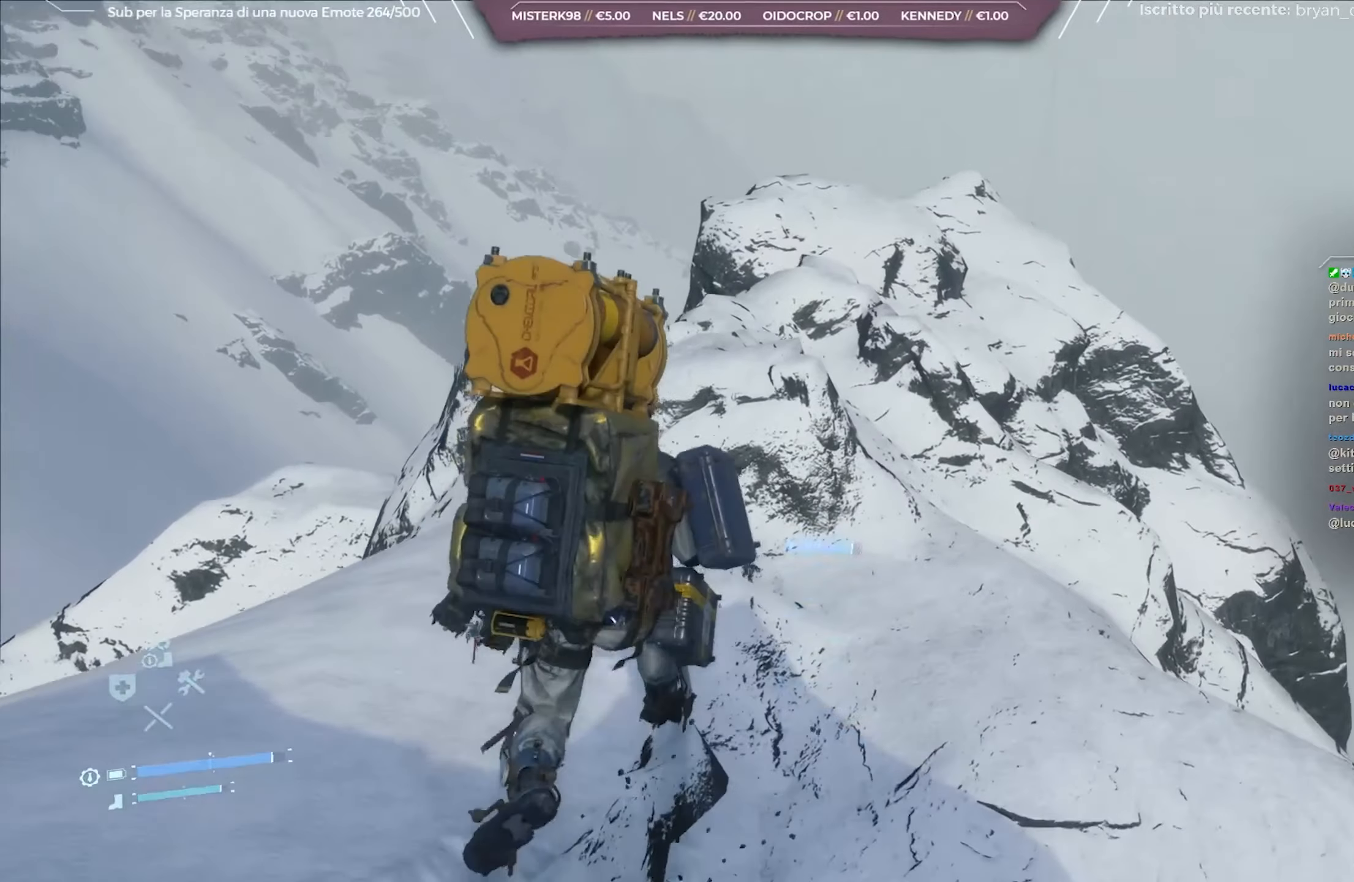
{"buttons": ["L2", "R2"], "left_stick": "up-right", "right_stick": "center", "events": [[233, "right_stick", "left"], [450, "right_stick", "center"]]}
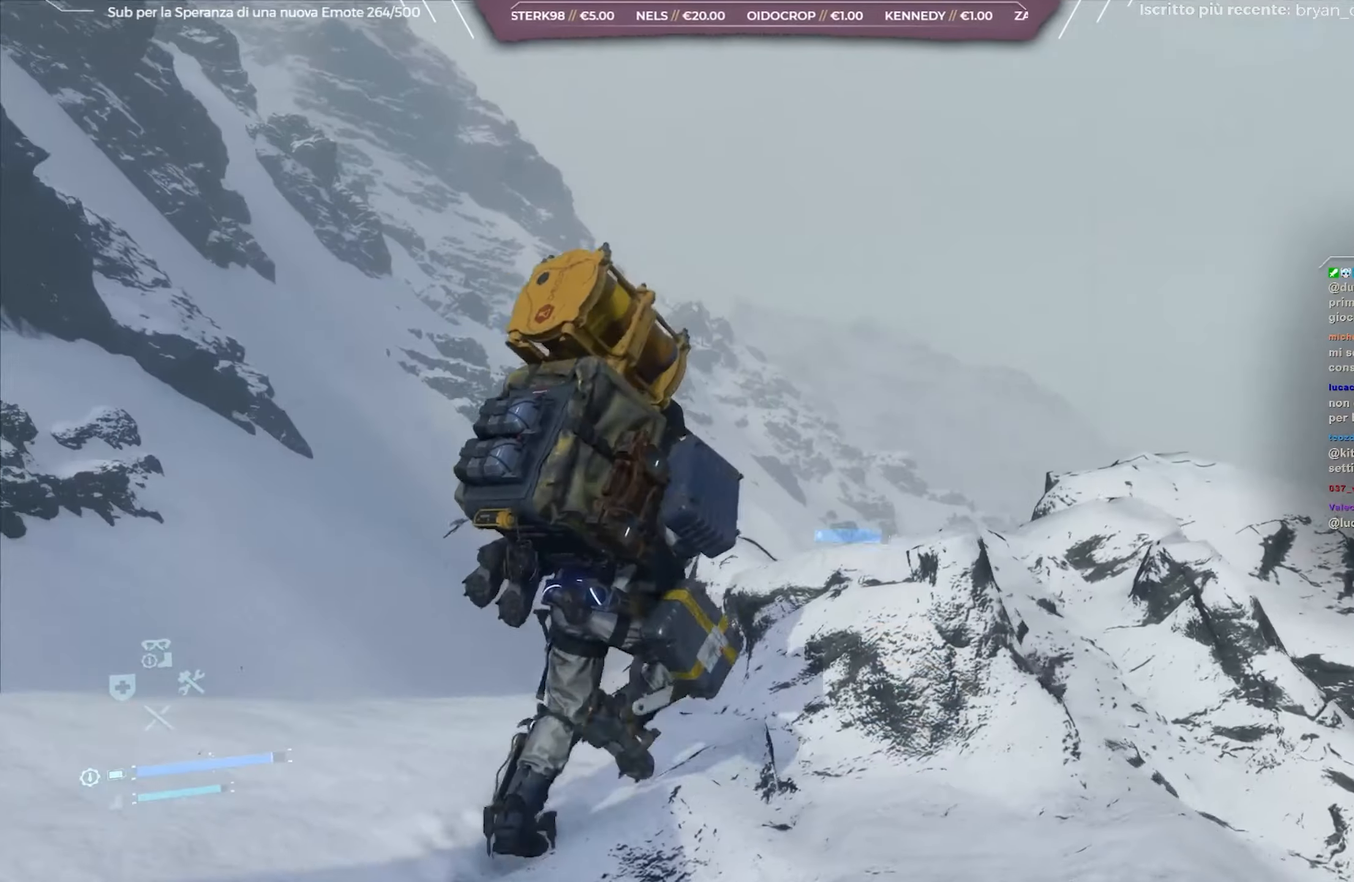
{"buttons": ["L2", "R2"], "left_stick": "up-right", "right_stick": "right", "events": [[100, "right_stick", "left"], [267, "right_stick", "center"], [450, "right_stick", "right"]]}
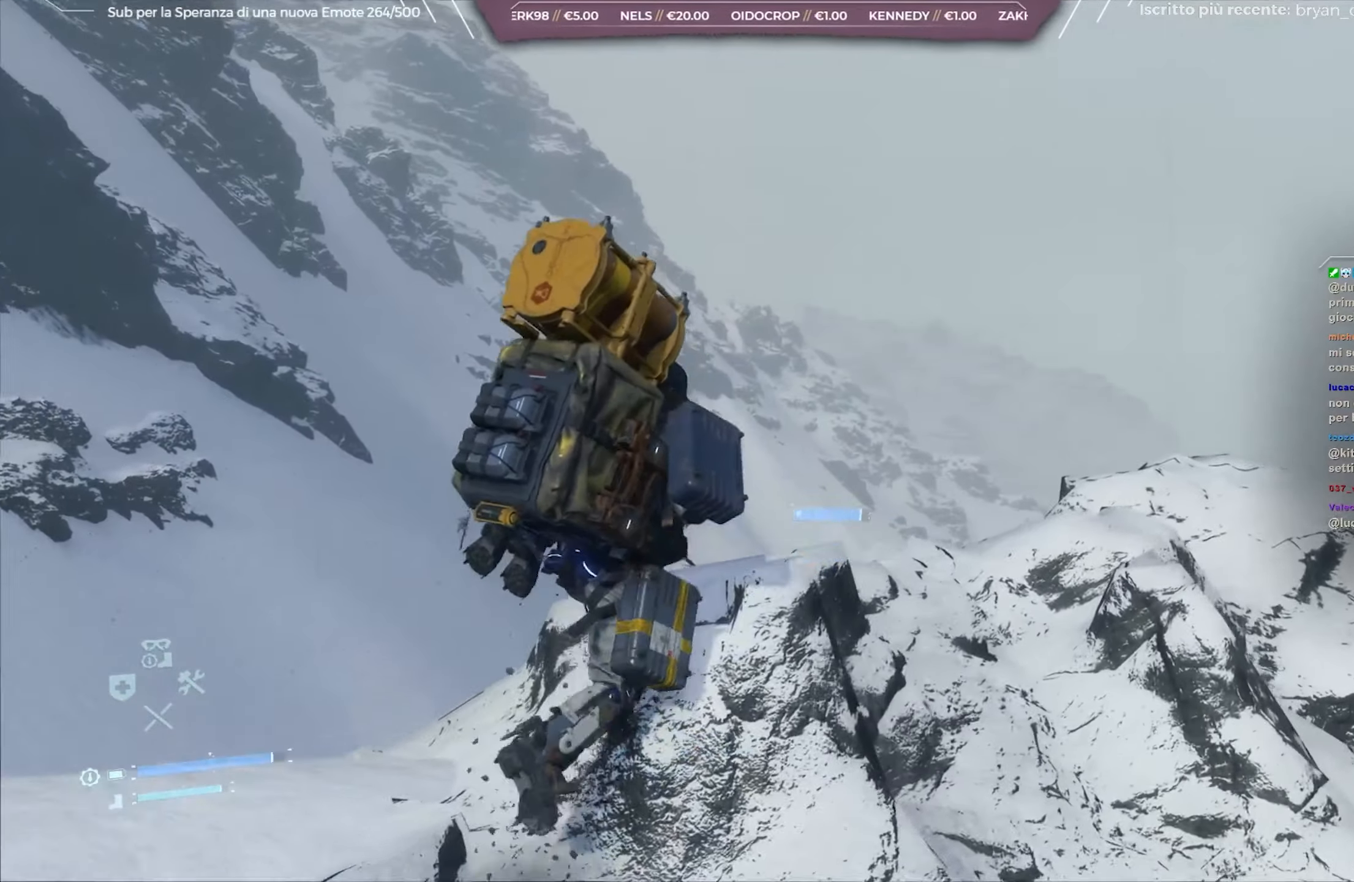
{"buttons": ["L2", "R2"], "left_stick": "up", "right_stick": "down-right", "events": [[83, "right_stick", "down-right"], [350, "left_stick", "up"]]}
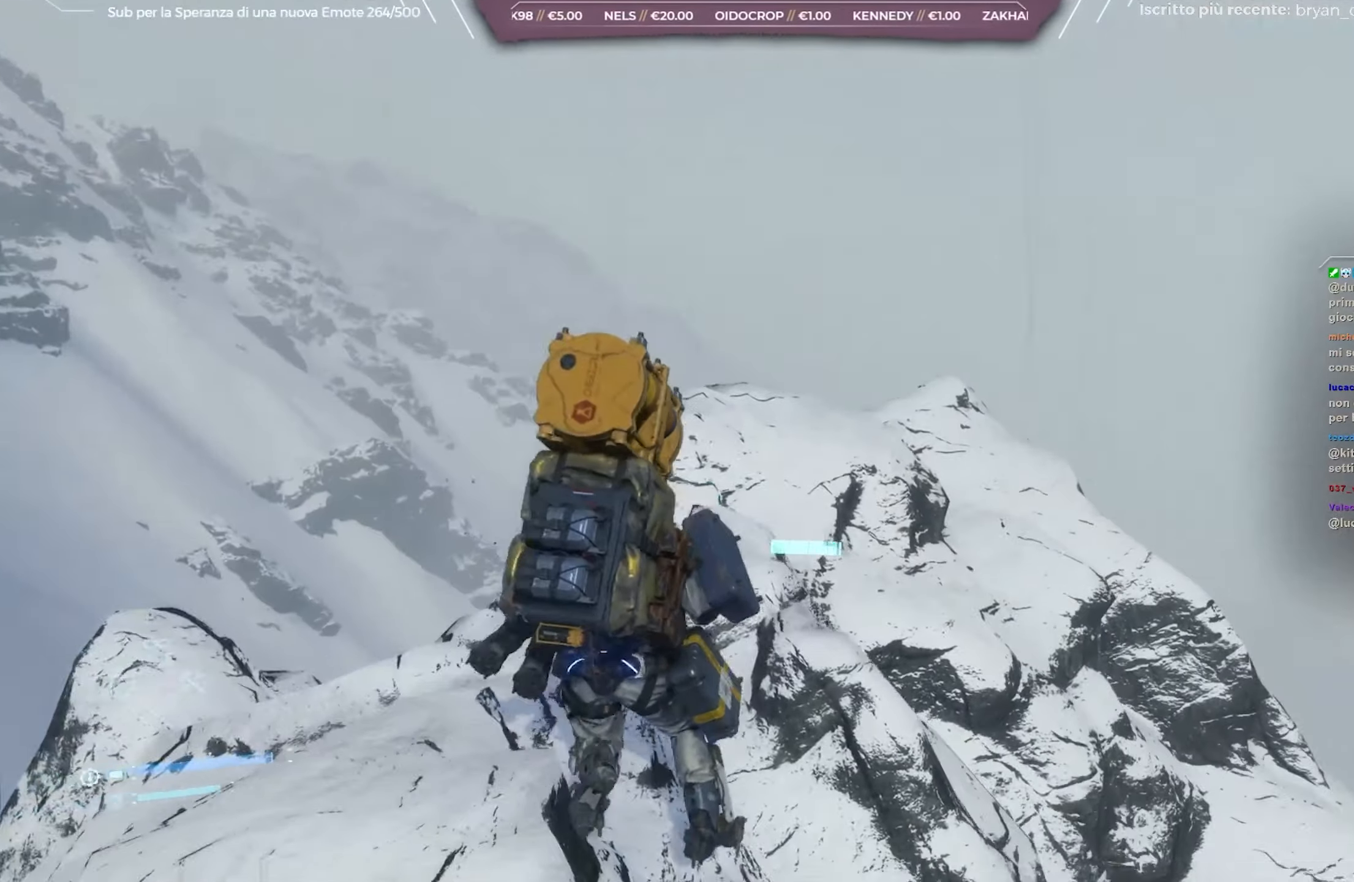
{"buttons": ["L2", "R2"], "left_stick": "up", "right_stick": "center", "events": [[50, "right_stick", "center"], [133, "right_stick", "down"], [383, "right_stick", "center"]]}
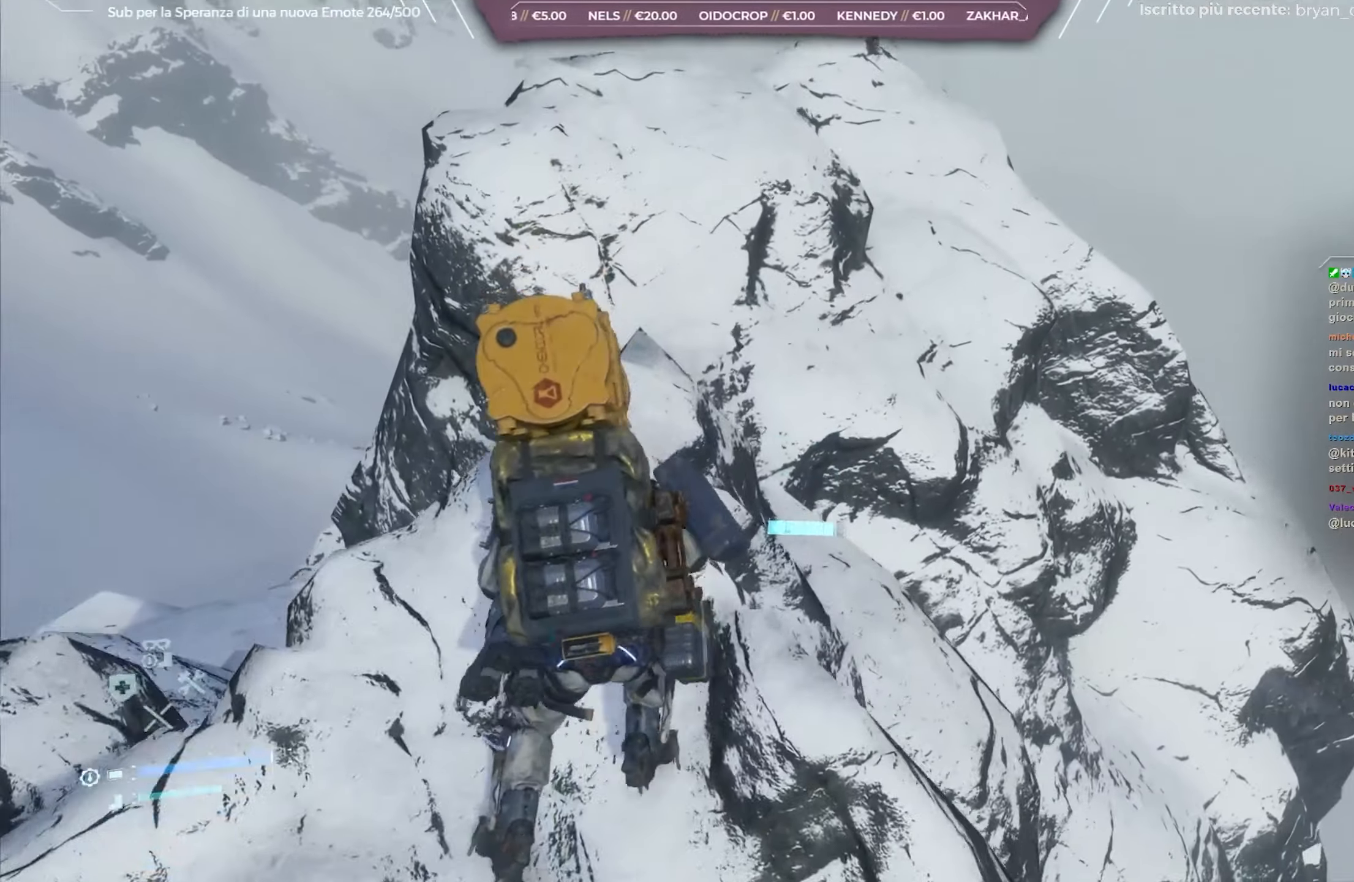
{"buttons": ["L2", "R2"], "left_stick": "up", "right_stick": "center", "events": [[250, "right_stick", "up"], [417, "right_stick", "center"]]}
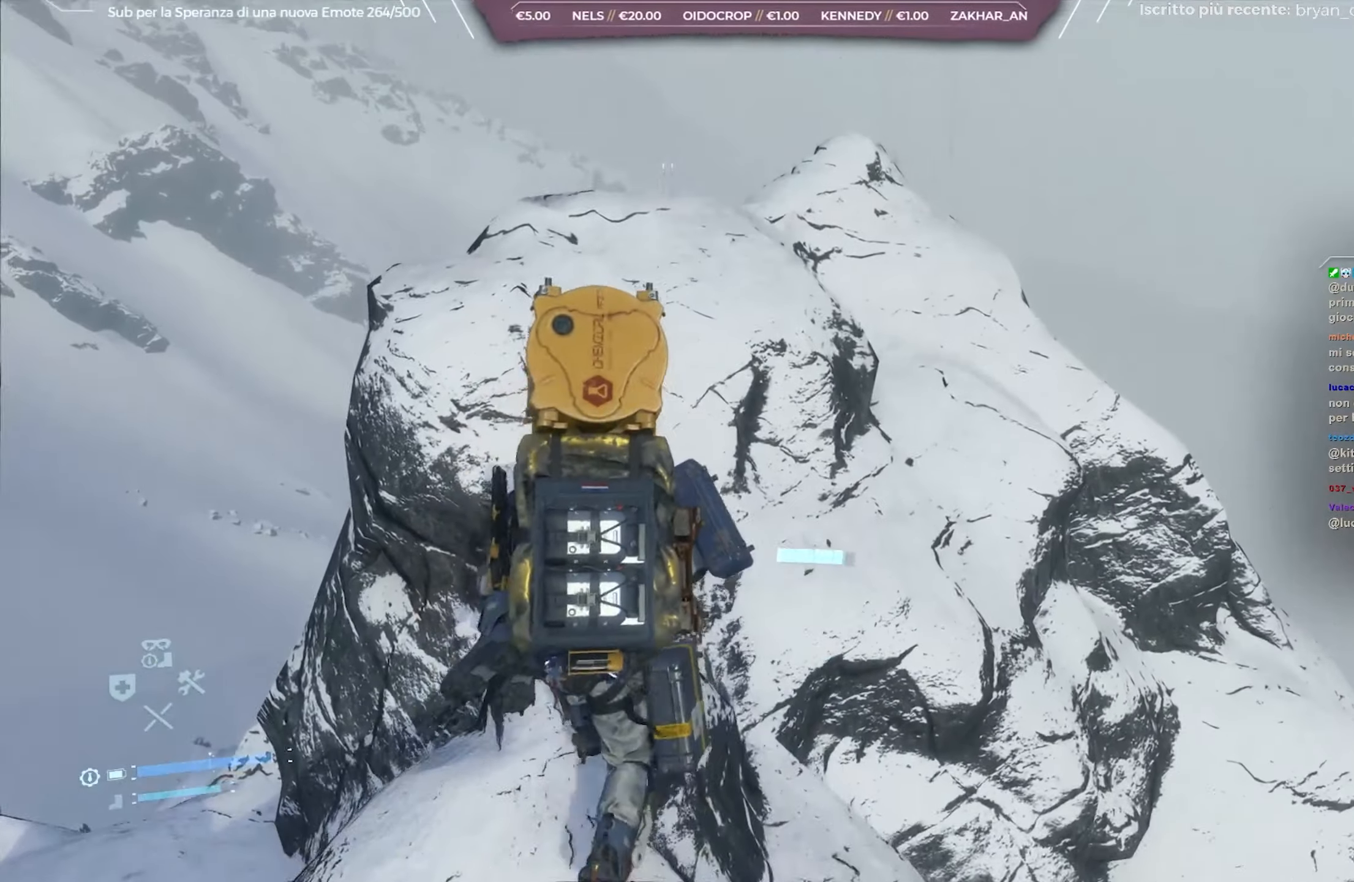
{"buttons": ["L2", "R2"], "left_stick": "up", "right_stick": "down-right", "events": [[467, "right_stick", "down-right"]]}
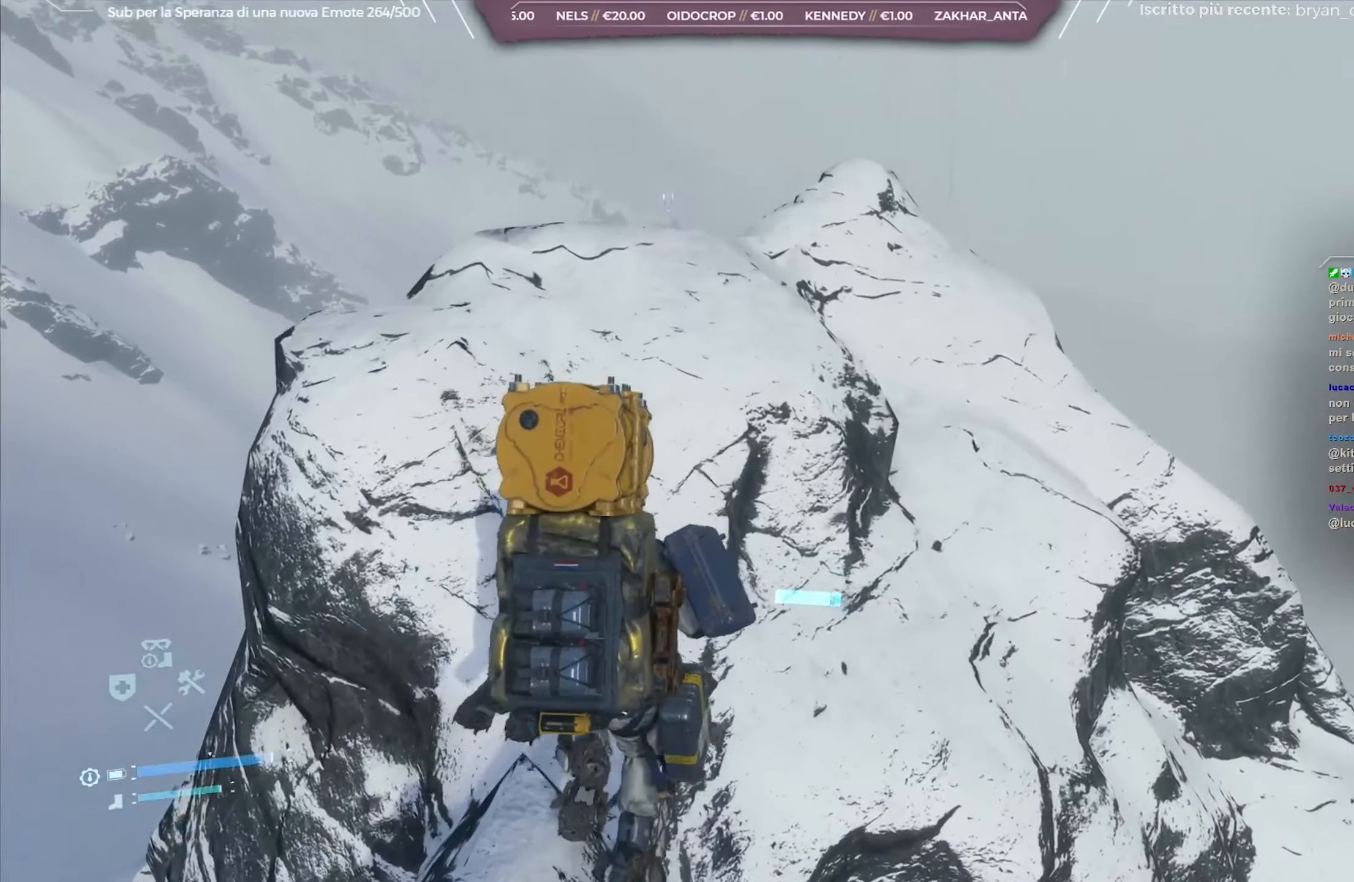
{"buttons": ["L2", "R2"], "left_stick": "up", "right_stick": "center", "events": [[100, "right_stick", "center"]]}
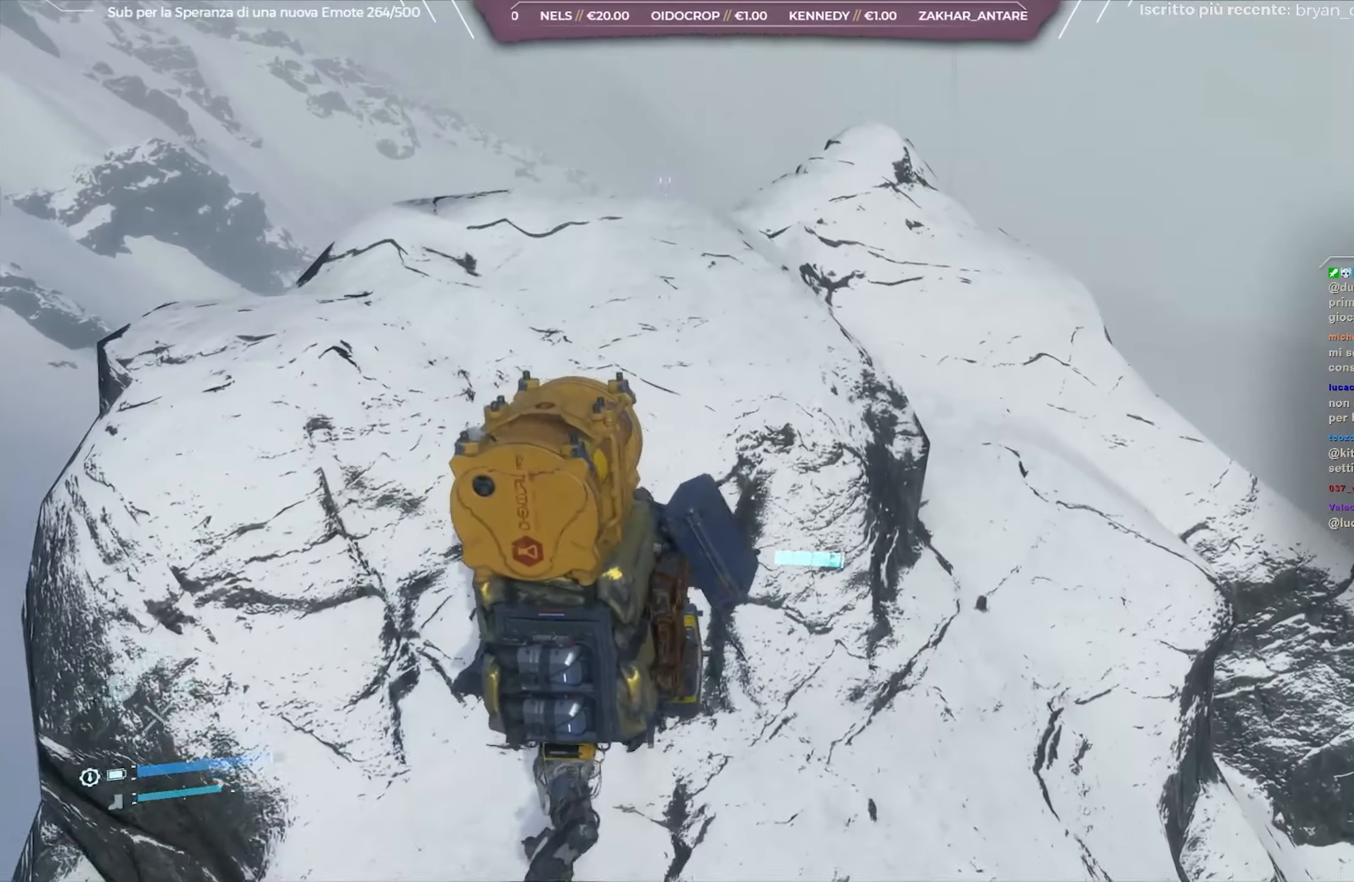
{"buttons": ["R2"], "left_stick": "up", "right_stick": "right", "events": [[33, "right_stick", "down-right"], [250, "right_stick", "center"], [367, "right_stick", "right"], [500, "L2", "up"]]}
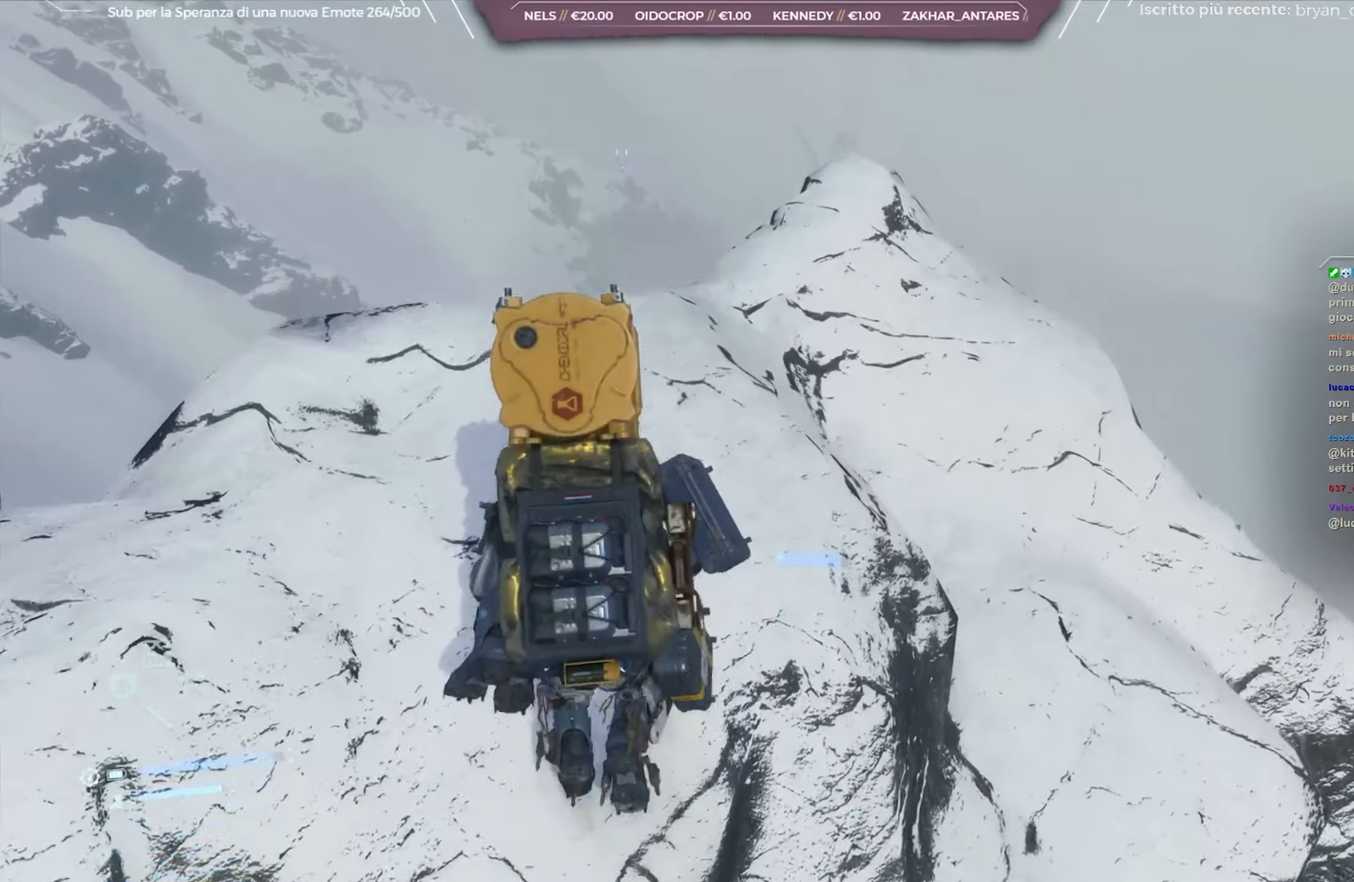
{"buttons": [], "left_stick": "center", "right_stick": "center", "events": [[50, "R2", "up"], [67, "right_stick", "center"], [100, "left_stick", "center"], [233, "DPAD_RIGHT", "down"], [300, "DPAD_RIGHT", "up"]]}
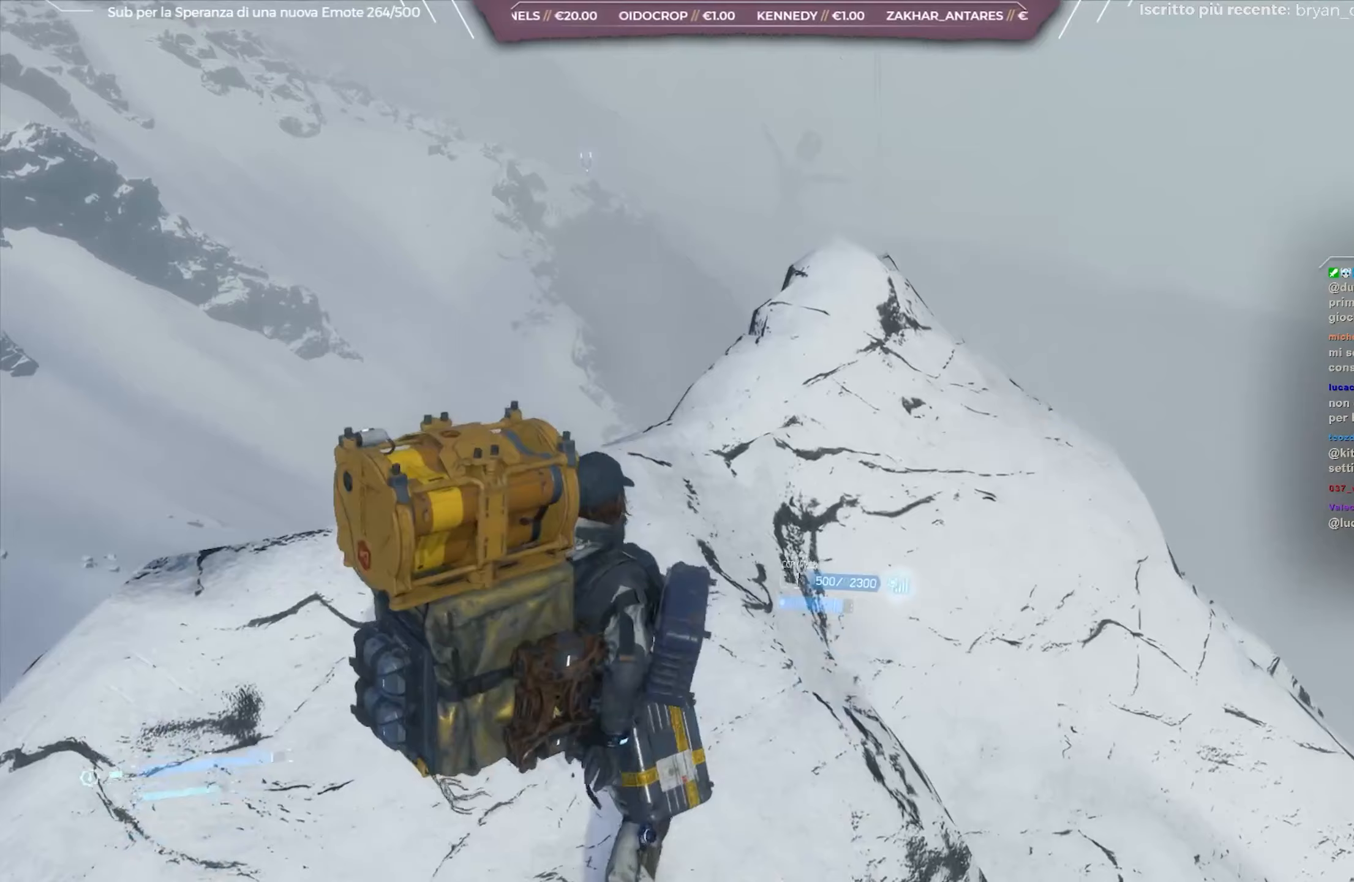
{"buttons": ["L2"], "left_stick": "up", "right_stick": "center", "events": [[67, "right_stick", "down-right"], [117, "left_stick", "up"], [350, "L2", "down"], [450, "right_stick", "center"]]}
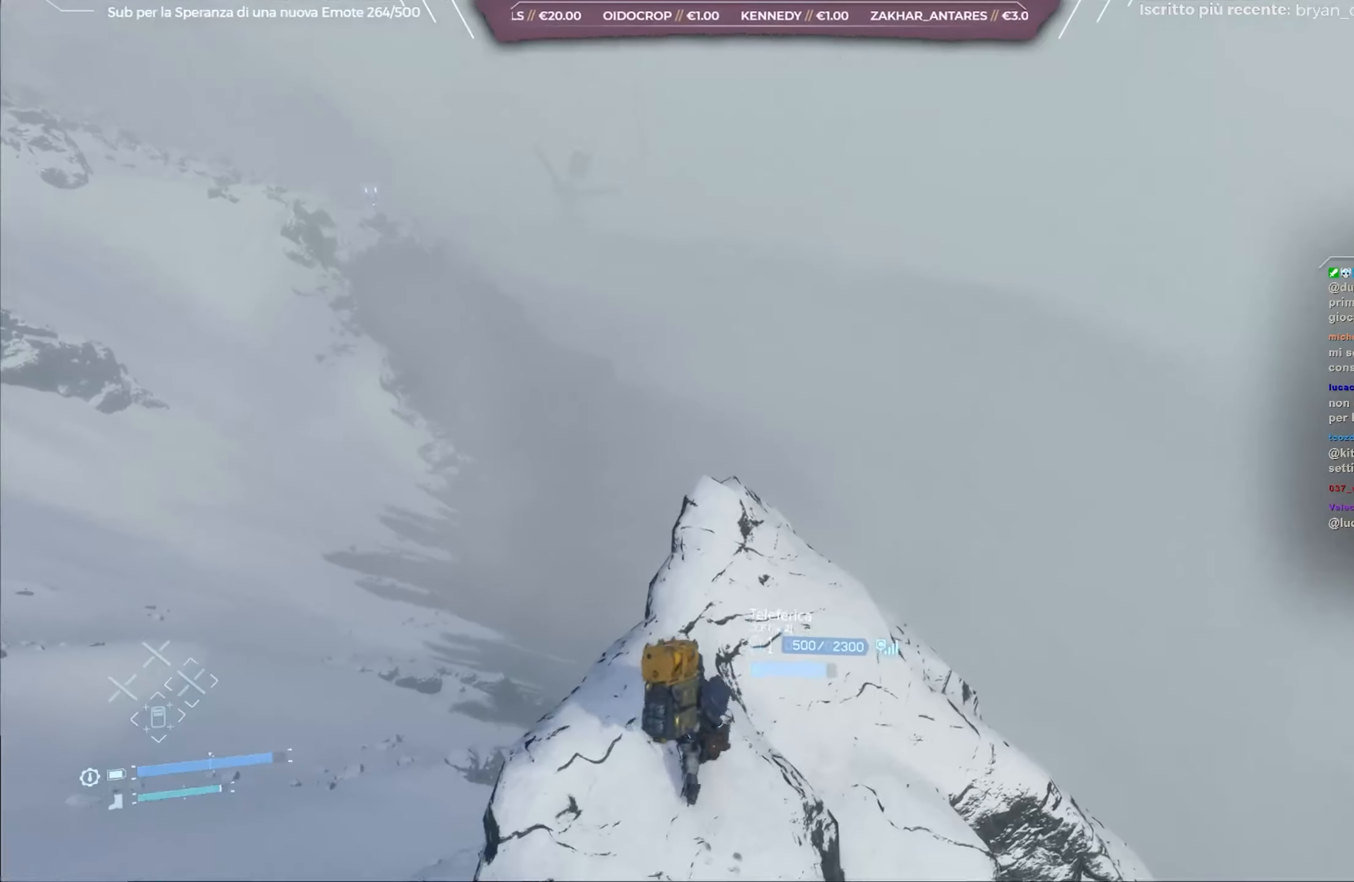
{"buttons": ["L2"], "left_stick": "up", "right_stick": "center", "events": [[200, "right_stick", "right"], [500, "right_stick", "center"]]}